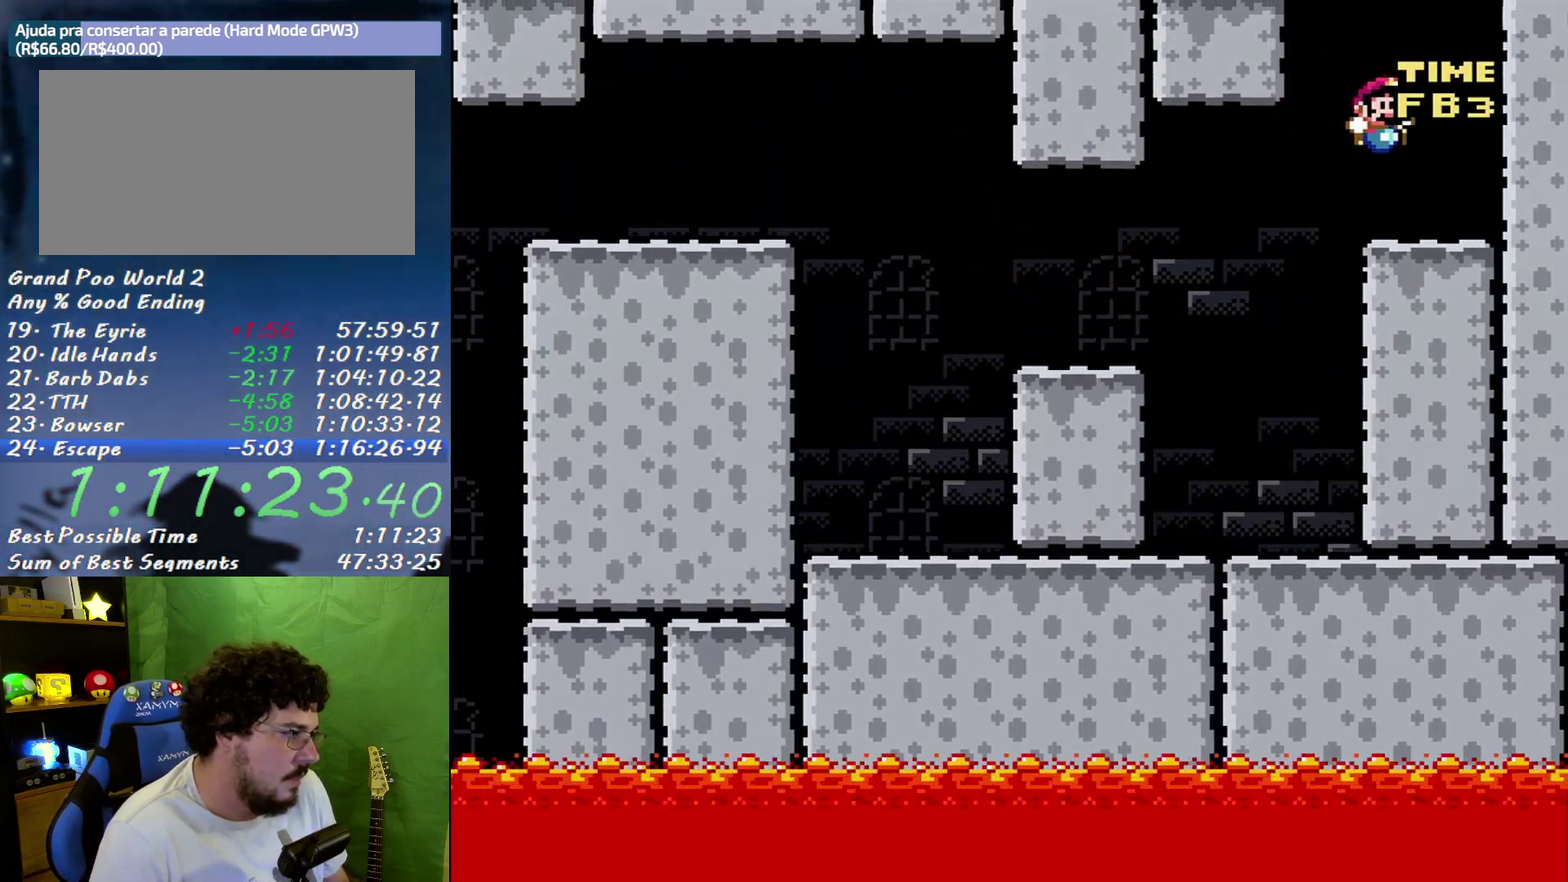
Gameplay with a controller (Nintendo layout); each line is a JSON object with the inputs held at the frame after it. "events" lists button and stick changes between this image and that frame as [ms after this image, input, new state], when the widget could be followed in between. Not read: L3 R3.
{"buttons": ["B", "X", "DPAD_LEFT"], "events": [[117, "DPAD_RIGHT", "up"], [183, "DPAD_LEFT", "down"], [433, "B", "down"]]}
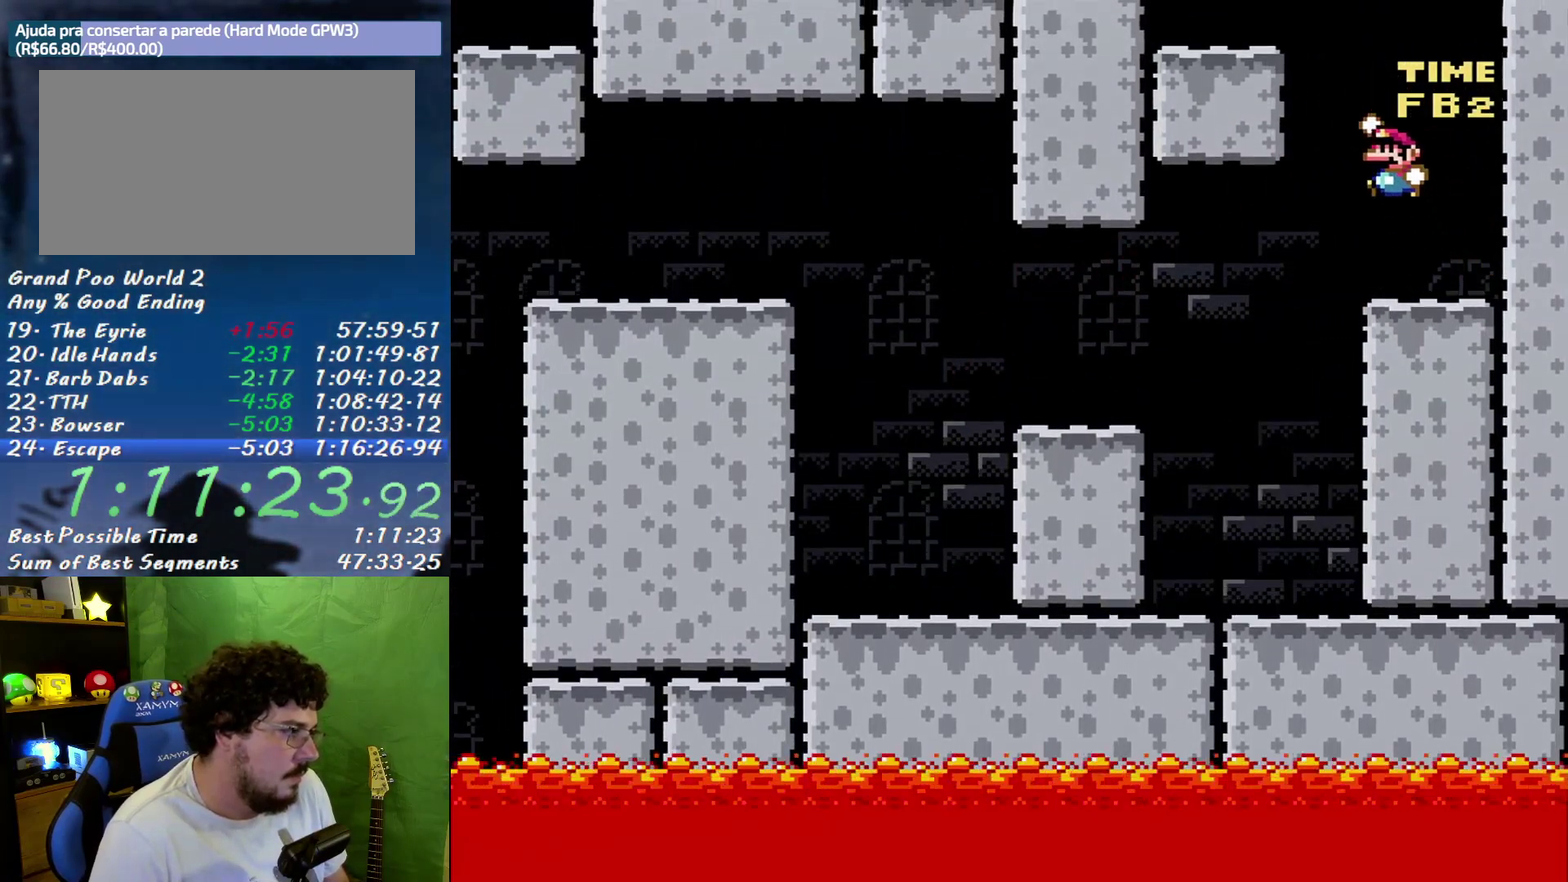
{"buttons": ["X", "DPAD_LEFT"], "events": [[400, "B", "up"]]}
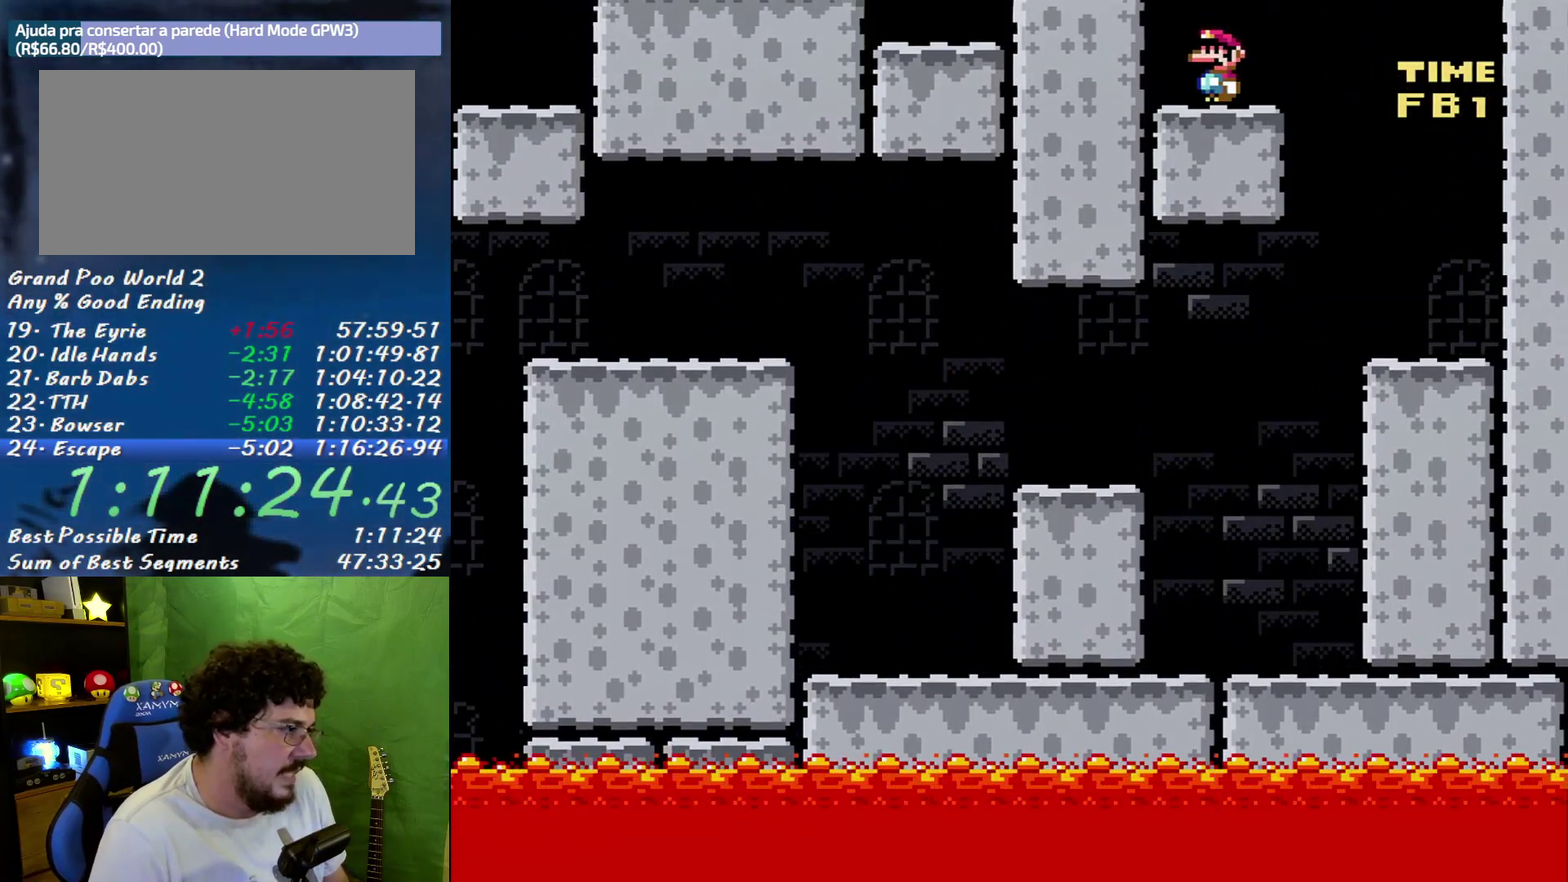
{"buttons": ["B", "X", "DPAD_RIGHT"], "events": [[167, "DPAD_LEFT", "up"], [217, "DPAD_RIGHT", "down"], [400, "B", "down"]]}
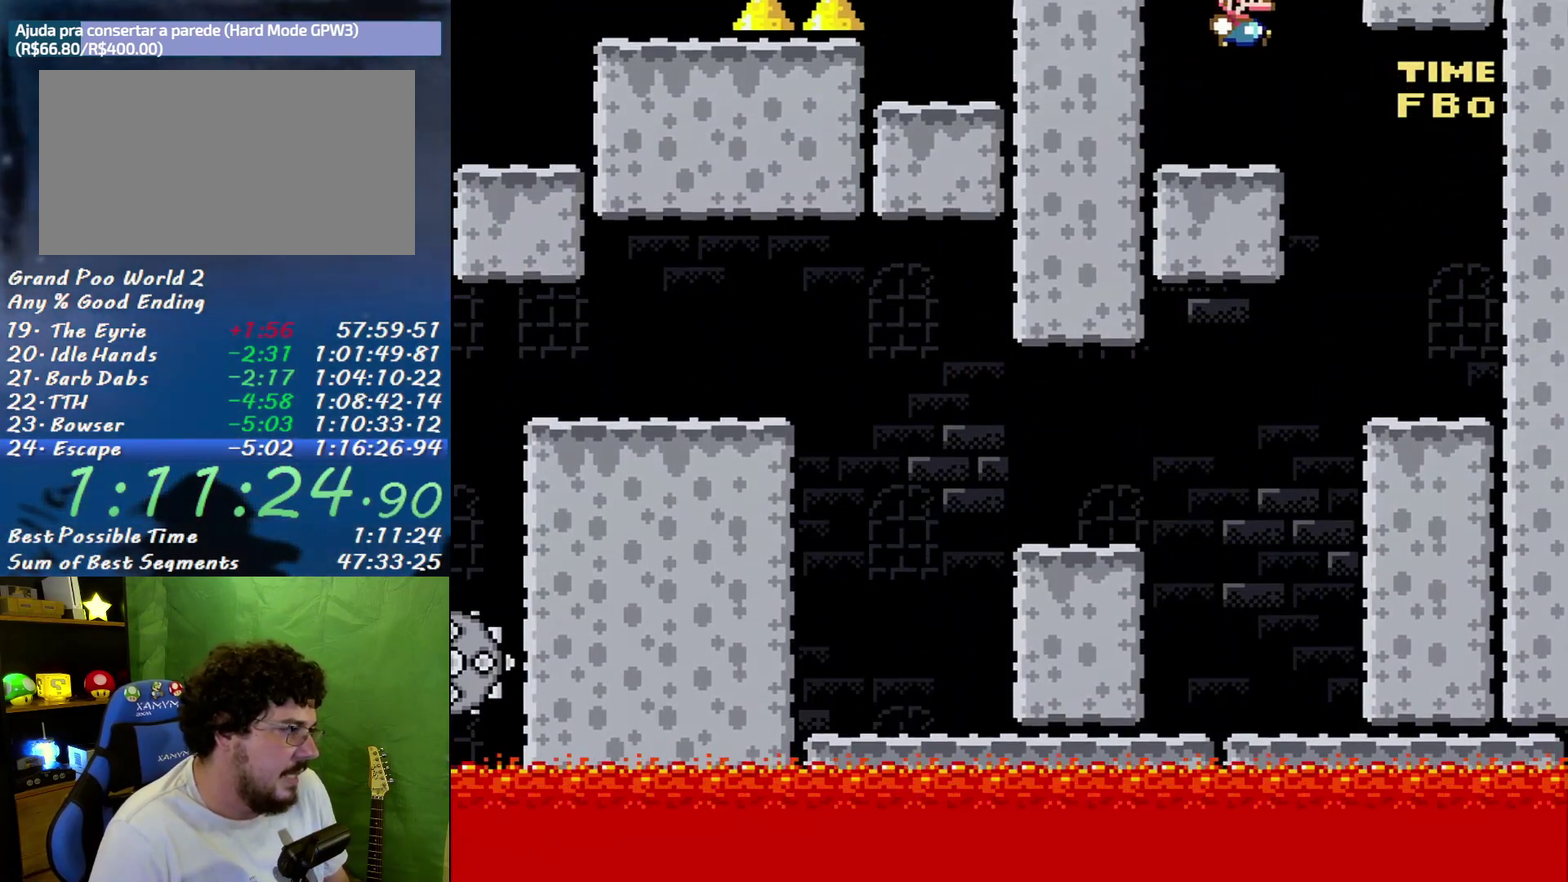
{"buttons": ["B", "X", "DPAD_RIGHT"], "events": []}
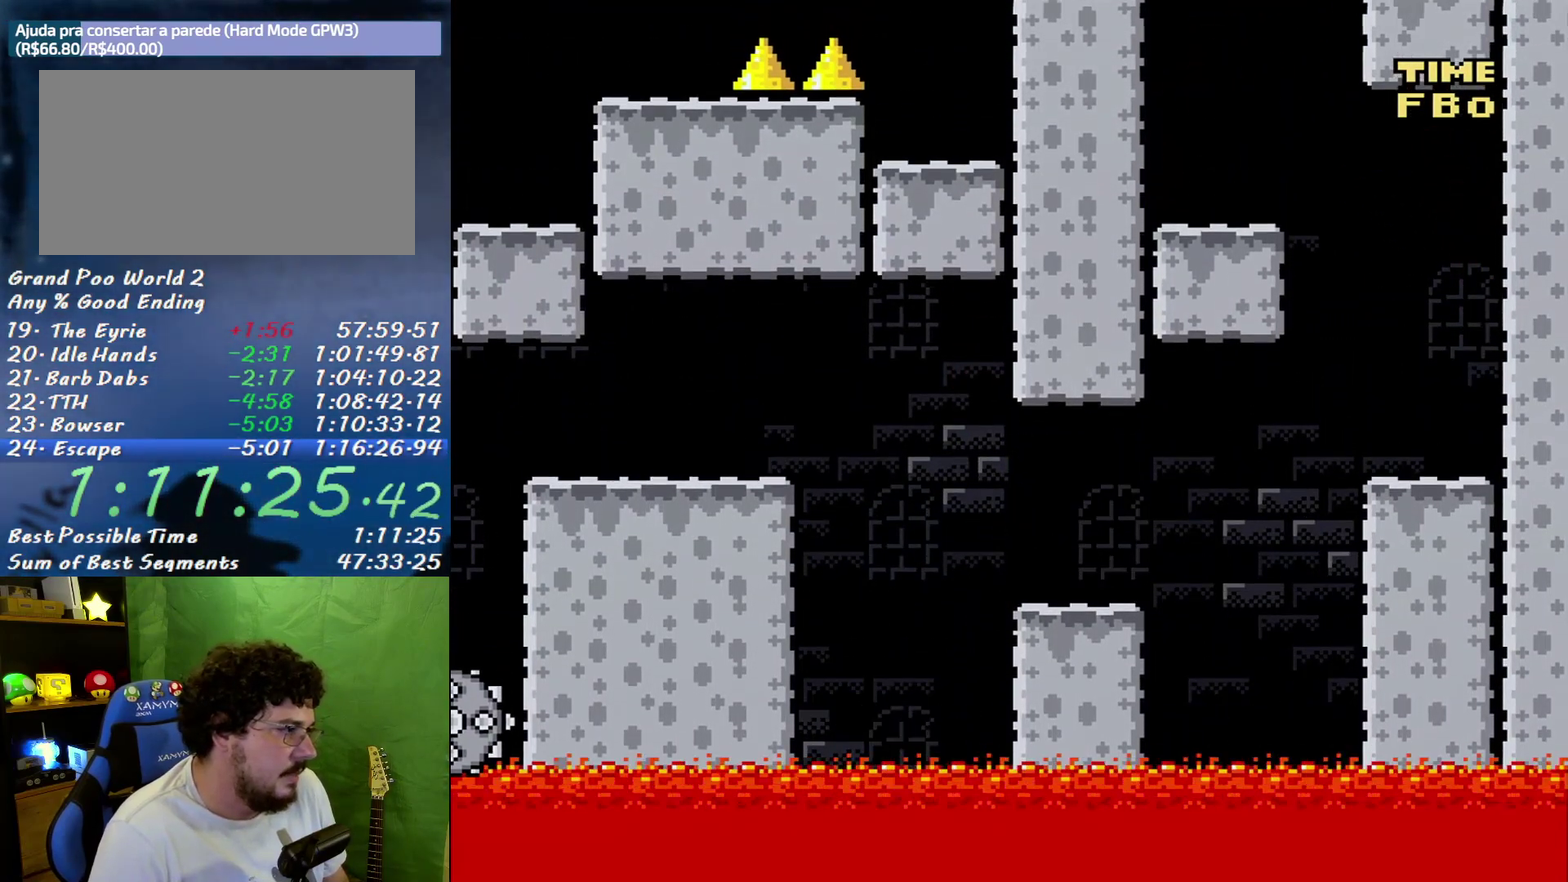
{"buttons": ["X"], "events": [[17, "B", "up"], [150, "DPAD_RIGHT", "up"]]}
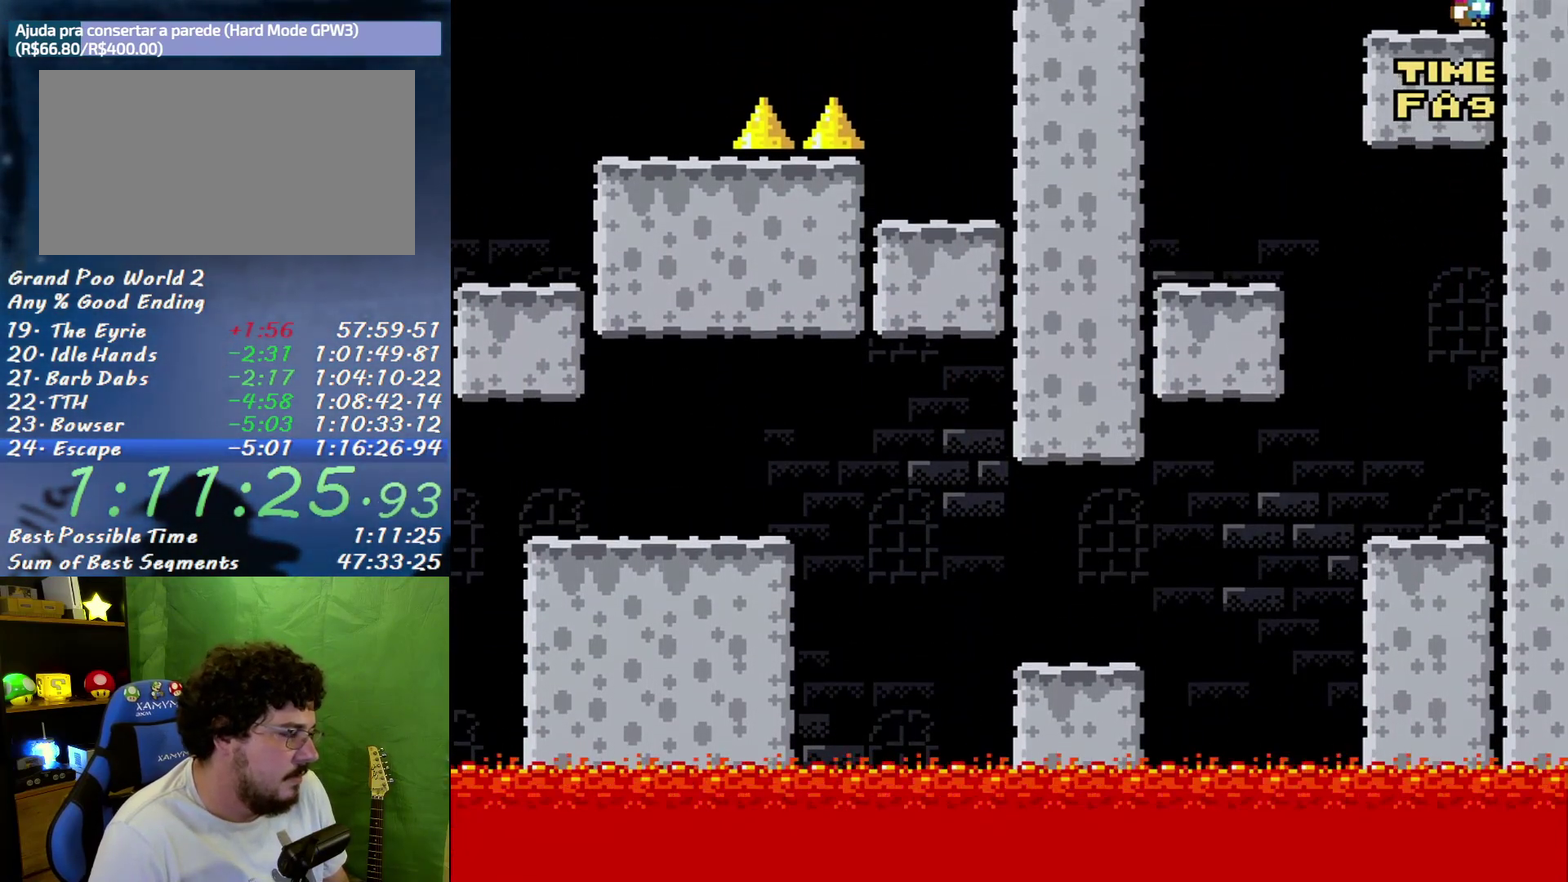
{"buttons": ["X"], "events": []}
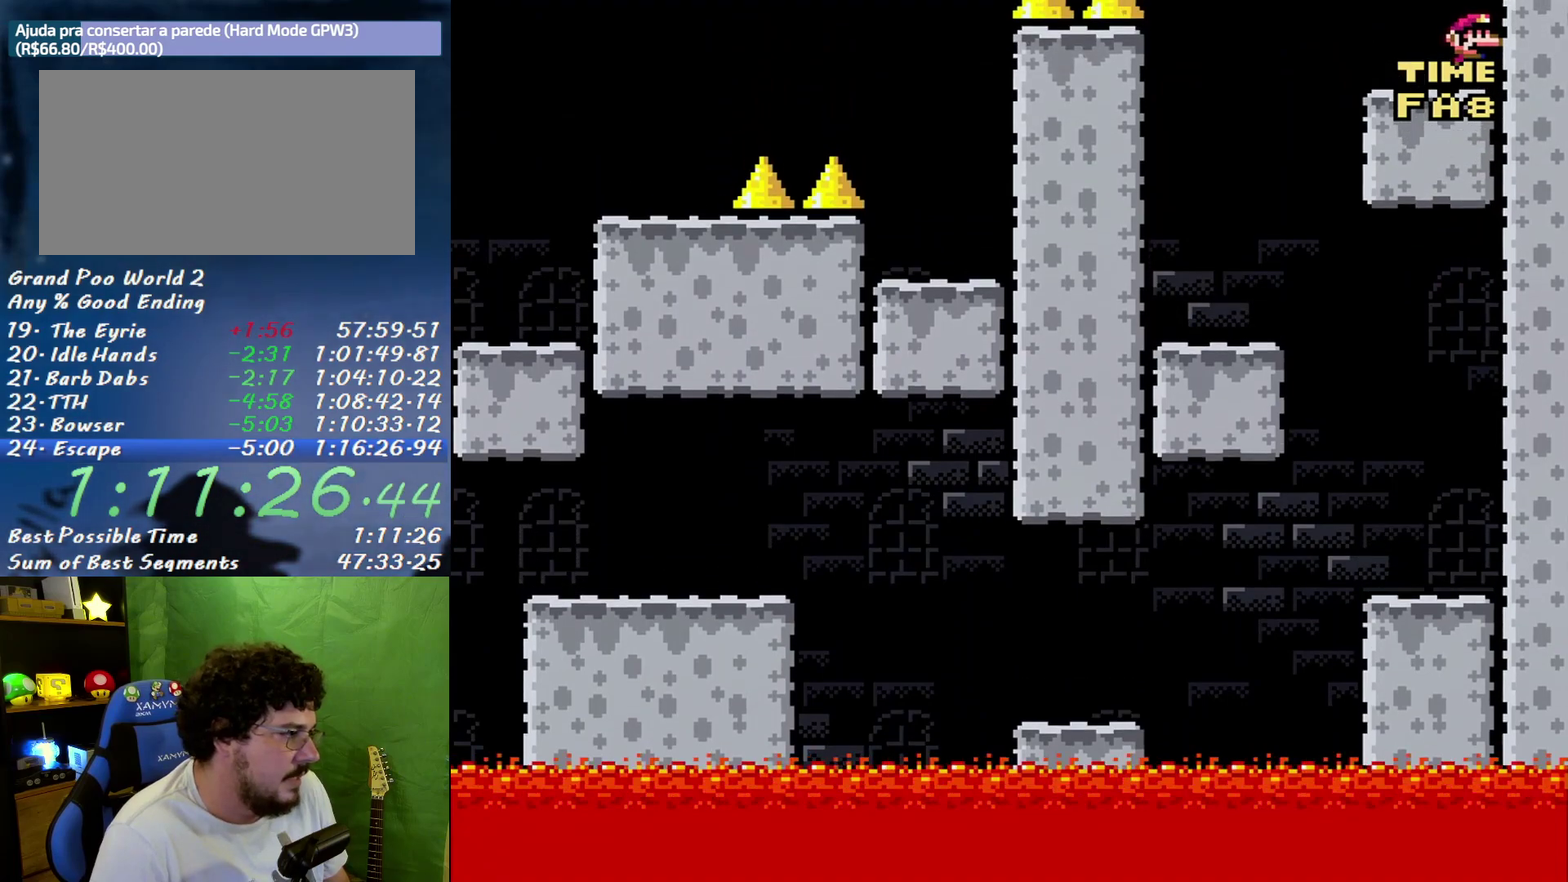
{"buttons": ["X", "DPAD_LEFT"], "events": [[300, "DPAD_LEFT", "down"]]}
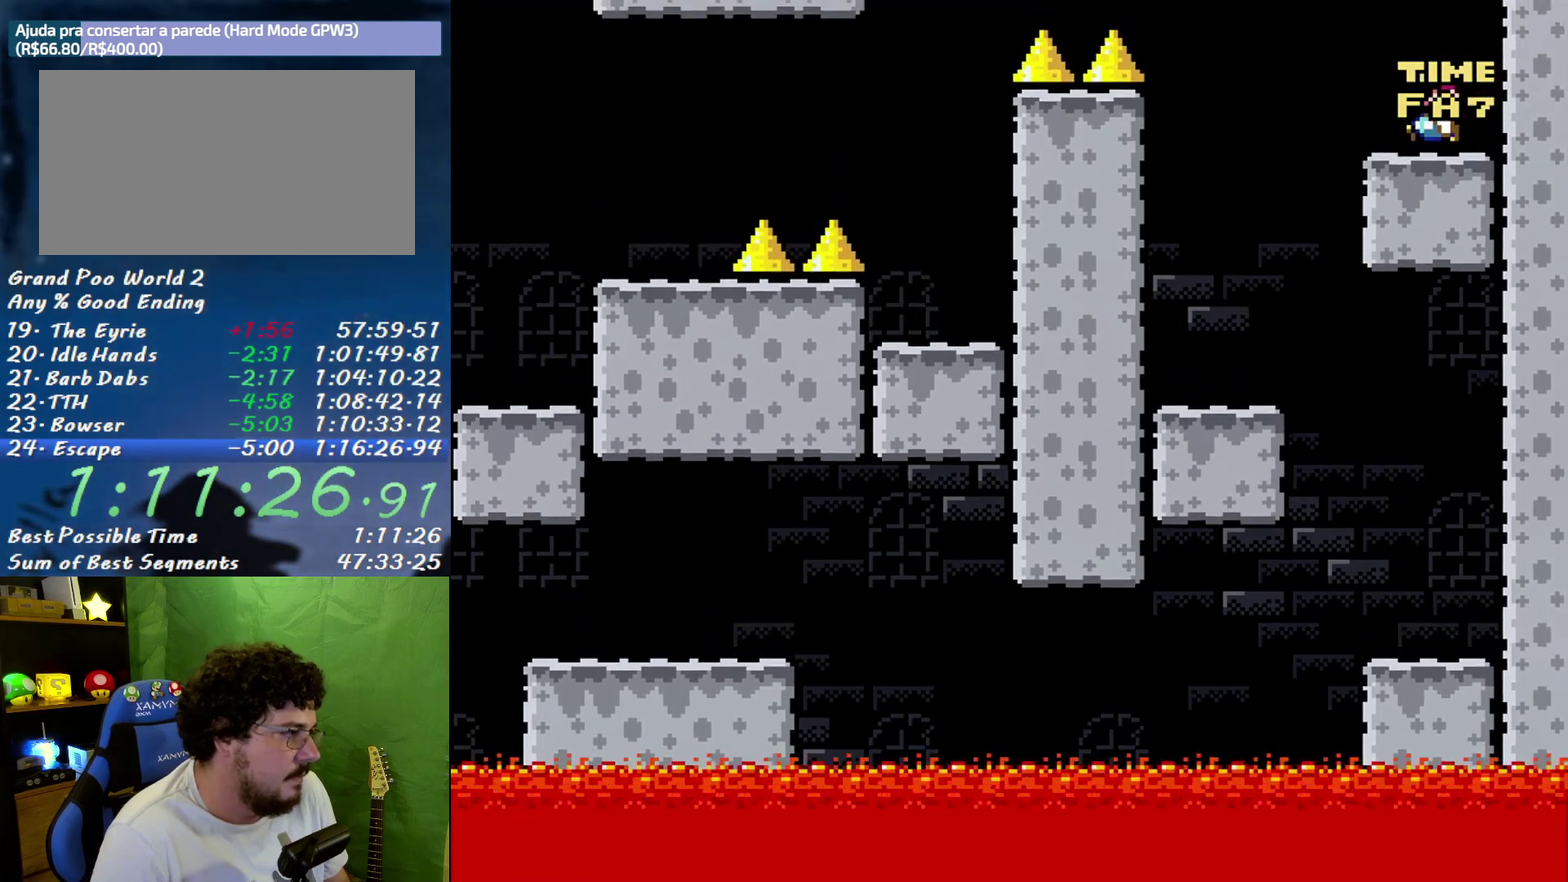
{"buttons": ["B", "X", "DPAD_LEFT"], "events": [[50, "B", "down"]]}
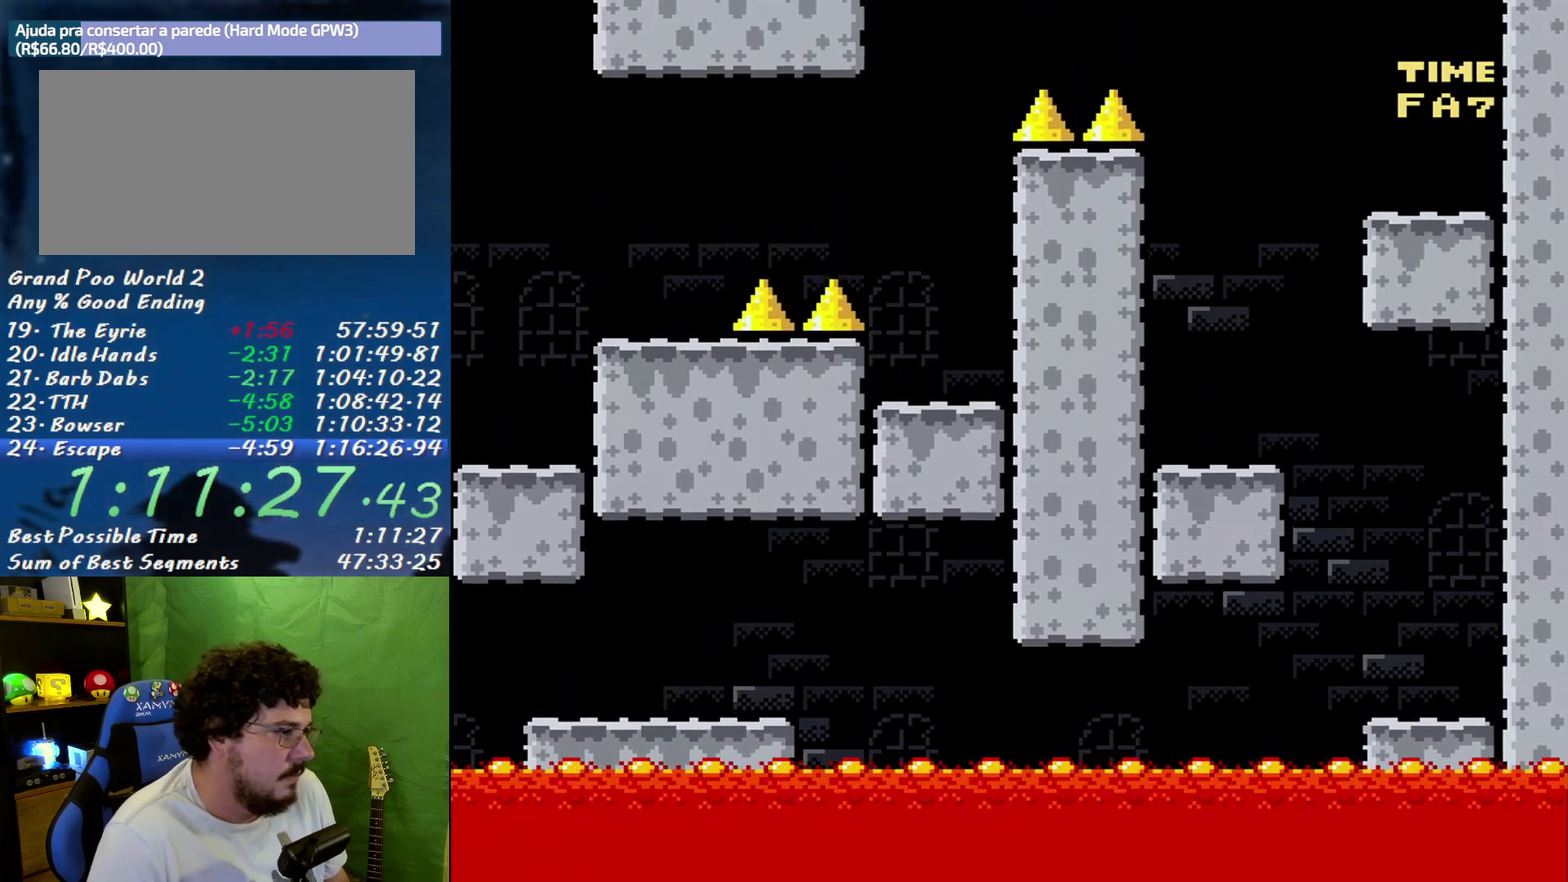
{"buttons": ["B", "X", "DPAD_RIGHT"], "events": [[300, "DPAD_LEFT", "up"], [300, "DPAD_RIGHT", "down"]]}
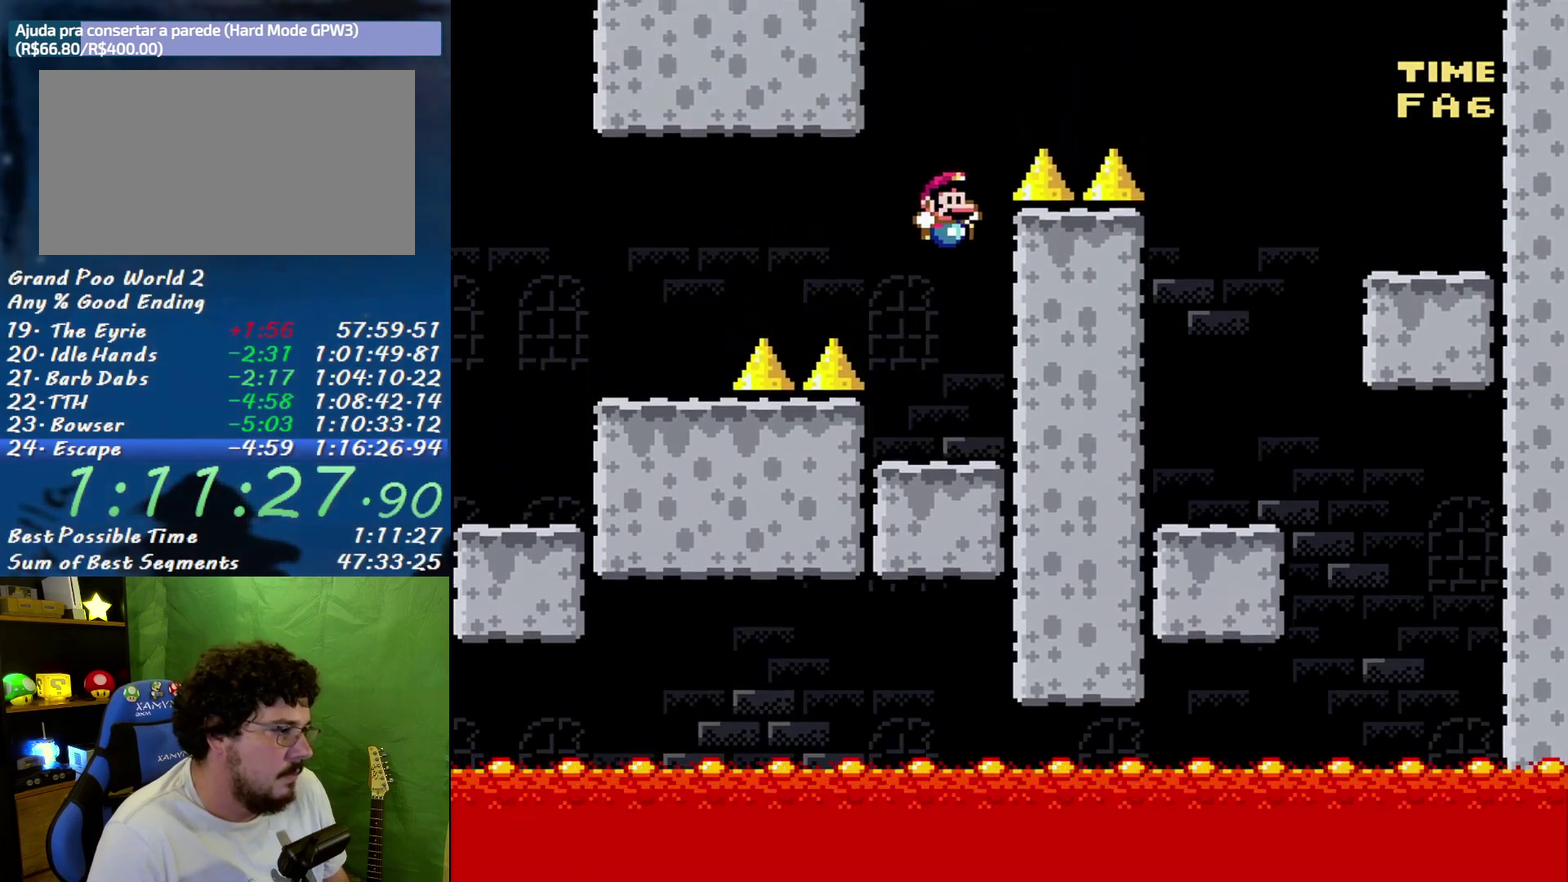
{"buttons": ["A", "X", "DPAD_LEFT"], "events": [[17, "DPAD_RIGHT", "up"], [50, "B", "up"], [233, "DPAD_LEFT", "down"], [300, "A", "down"]]}
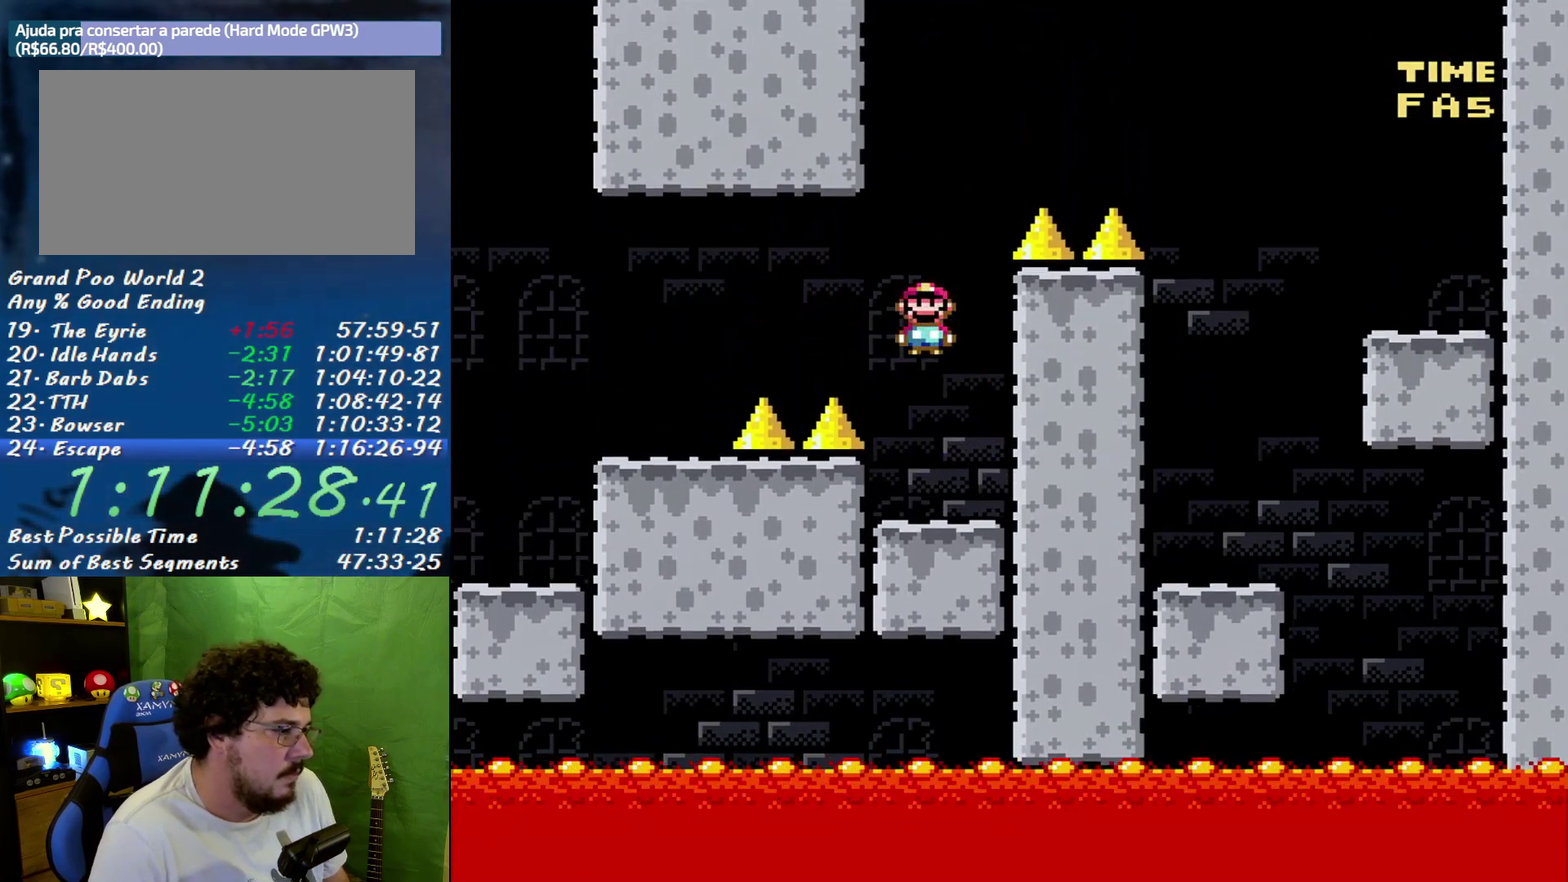
{"buttons": ["X", "DPAD_LEFT"], "events": [[267, "A", "up"]]}
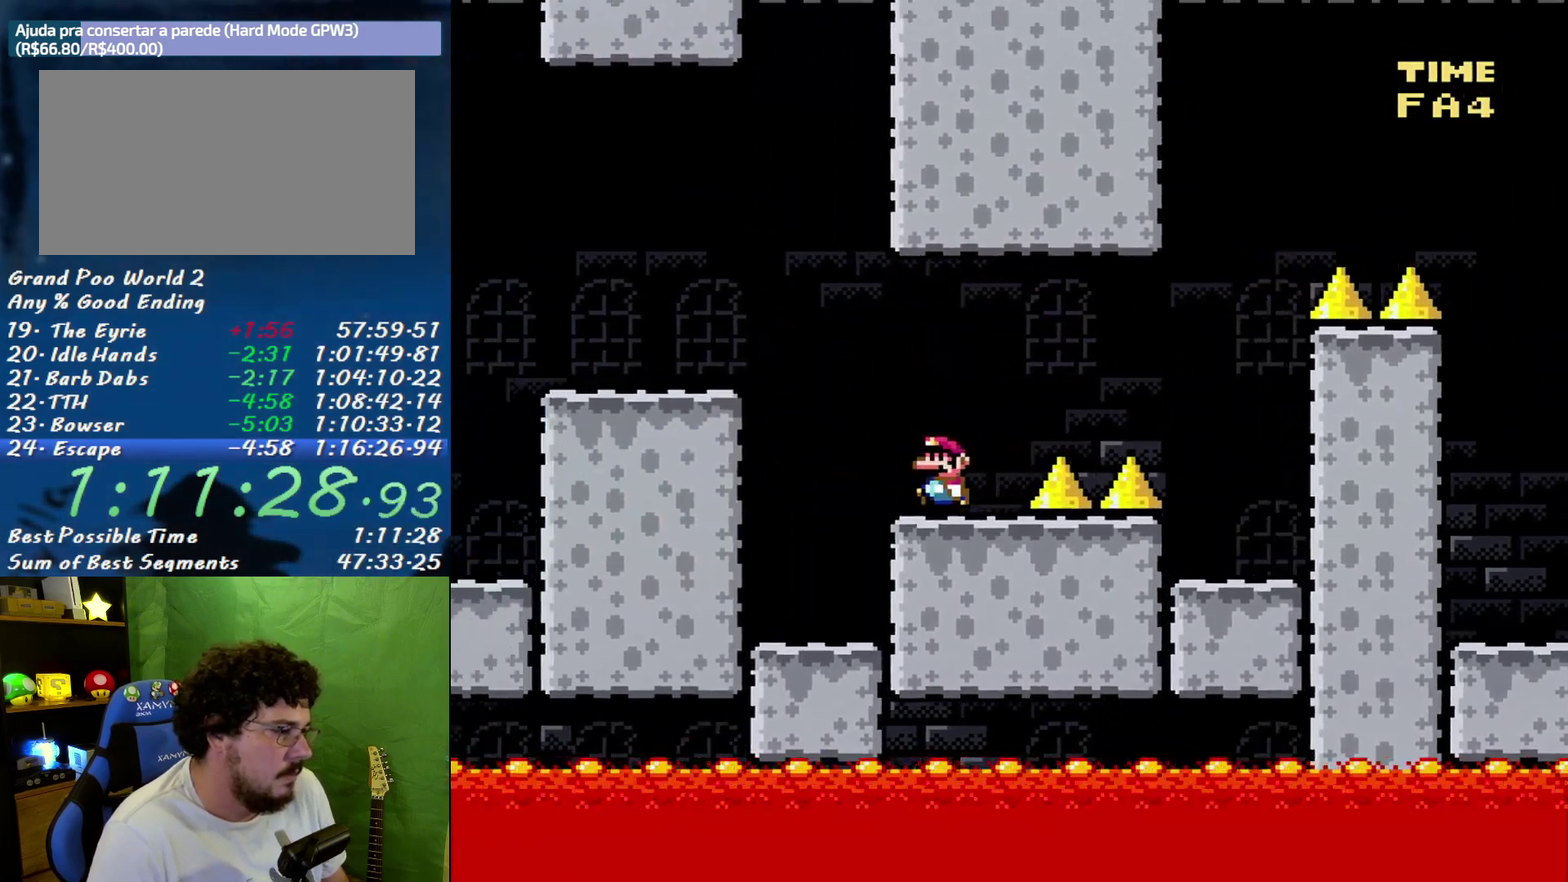
{"buttons": ["X", "DPAD_LEFT"], "events": [[17, "A", "down"], [150, "A", "up"], [200, "A", "down"], [300, "A", "up"]]}
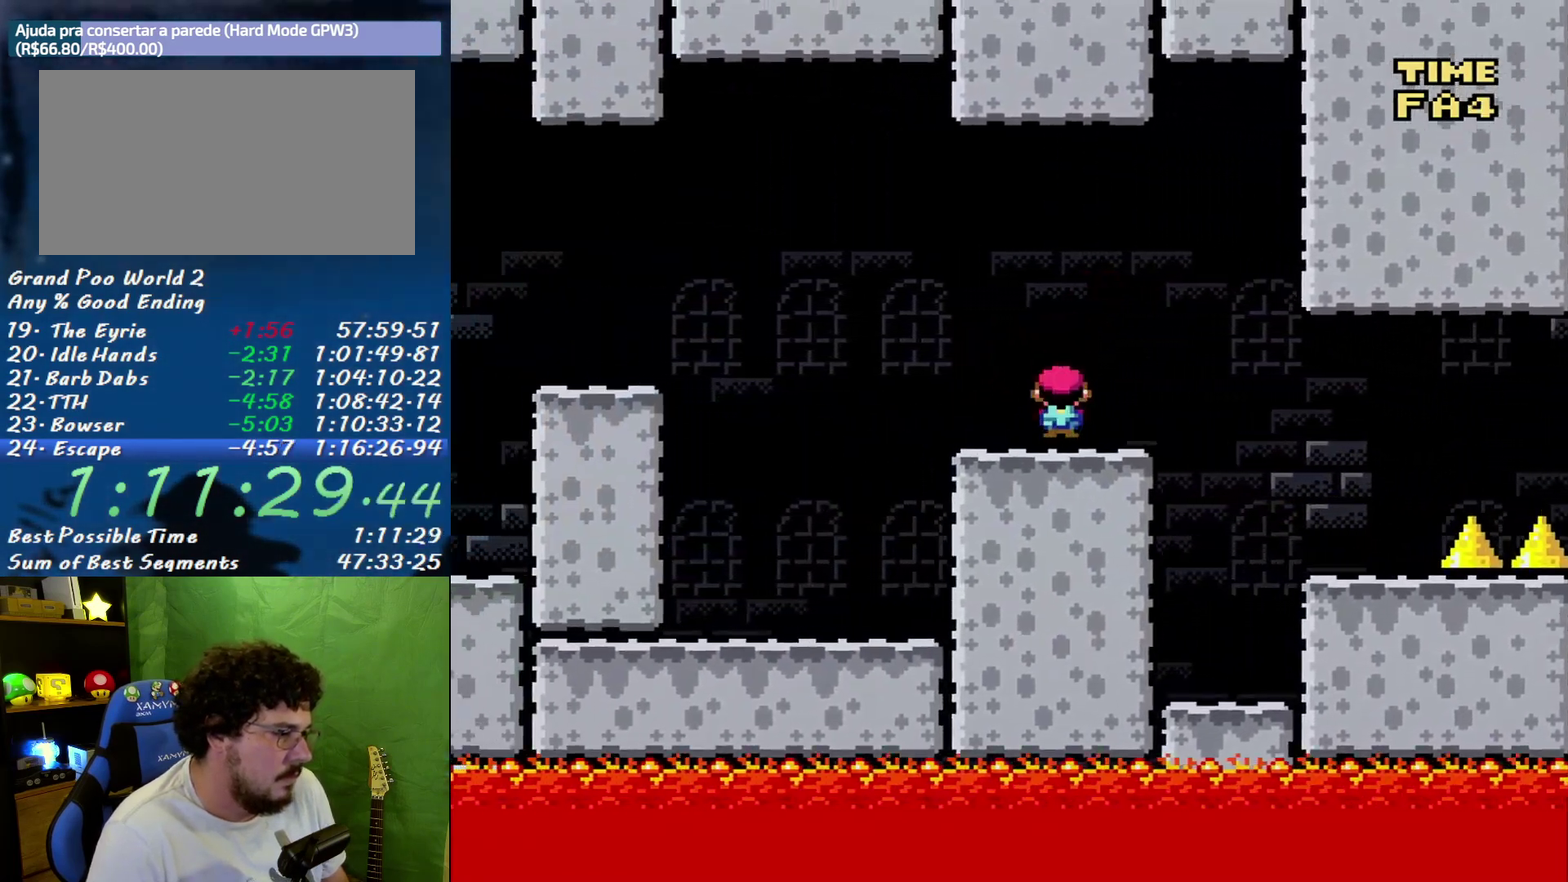
{"buttons": ["A", "X", "DPAD_LEFT"], "events": [[117, "A", "down"], [200, "A", "up"], [300, "A", "down"]]}
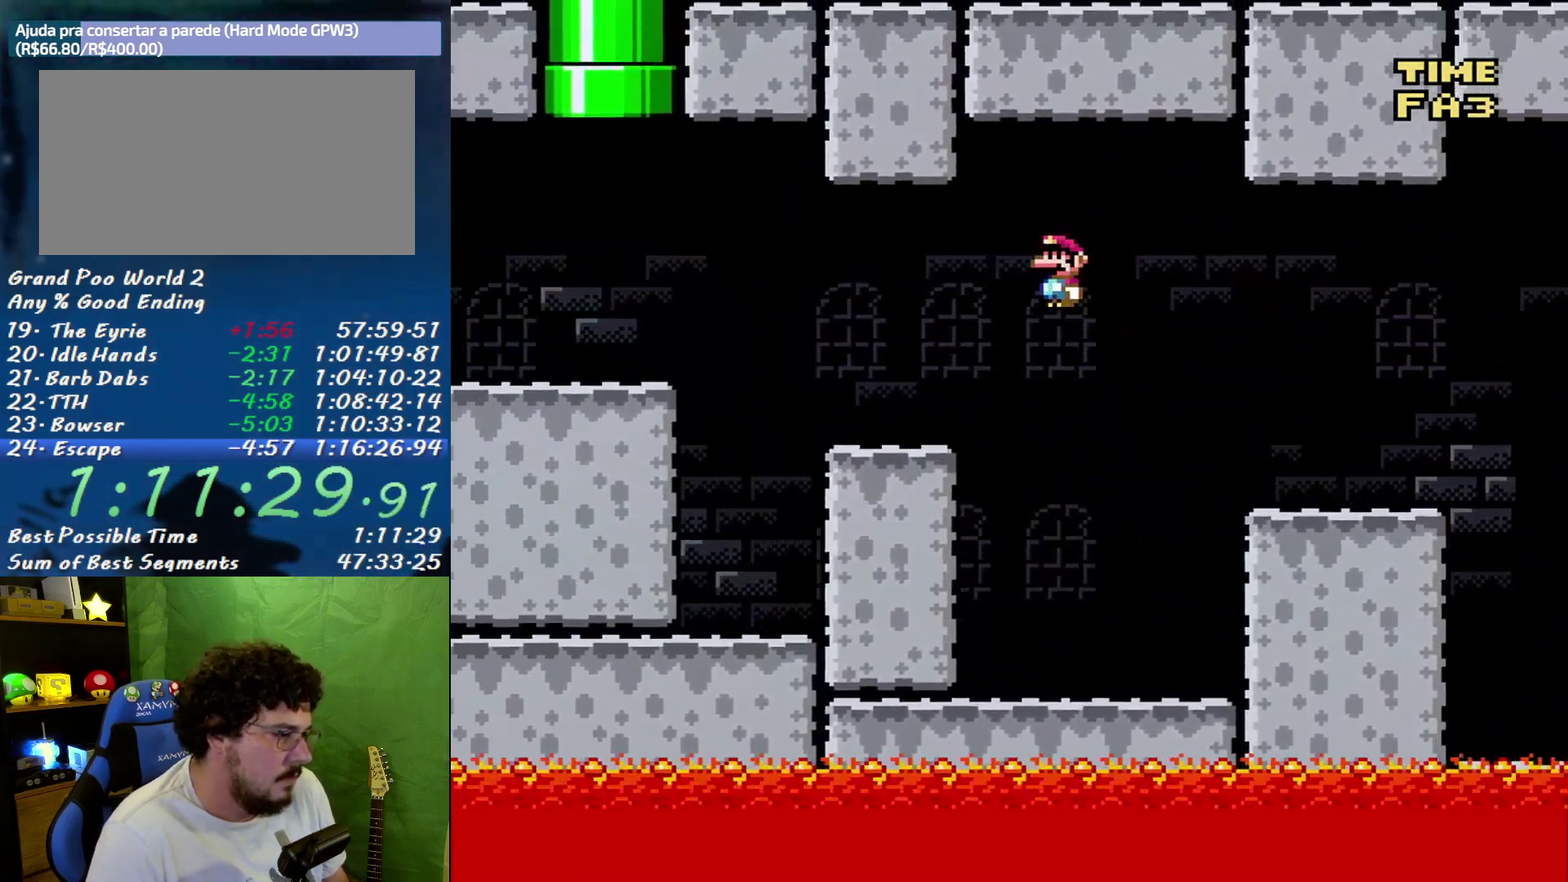
{"buttons": ["A", "X", "DPAD_UP", "DPAD_LEFT"], "events": [[83, "A", "up"], [333, "DPAD_UP", "down"], [433, "A", "down"]]}
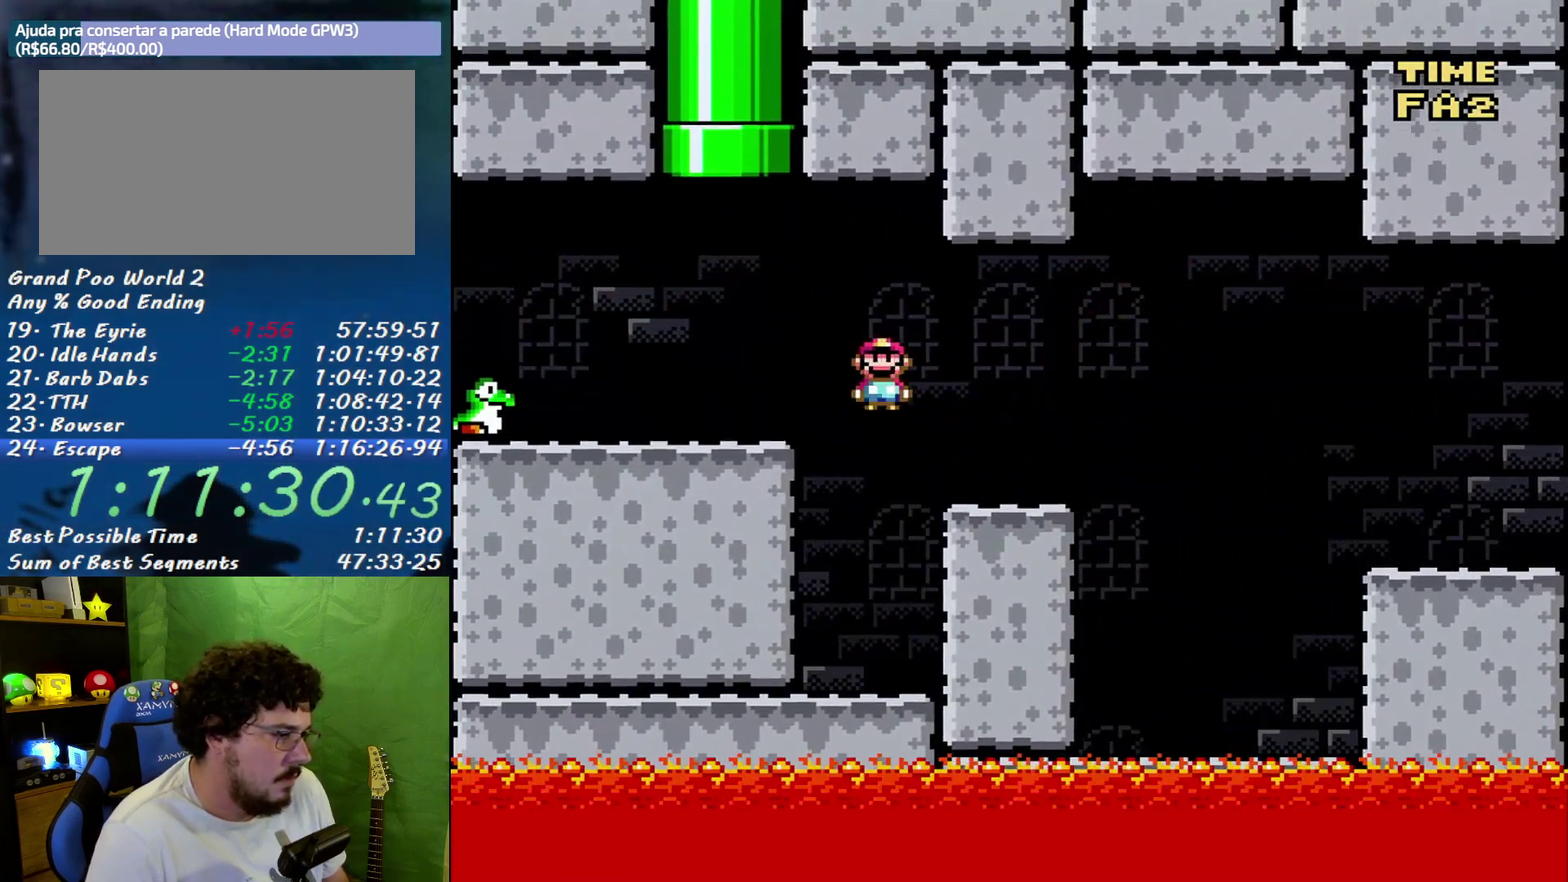
{"buttons": ["A", "X", "DPAD_RIGHT"], "events": [[333, "DPAD_LEFT", "up"], [400, "DPAD_RIGHT", "down"], [450, "DPAD_UP", "up"]]}
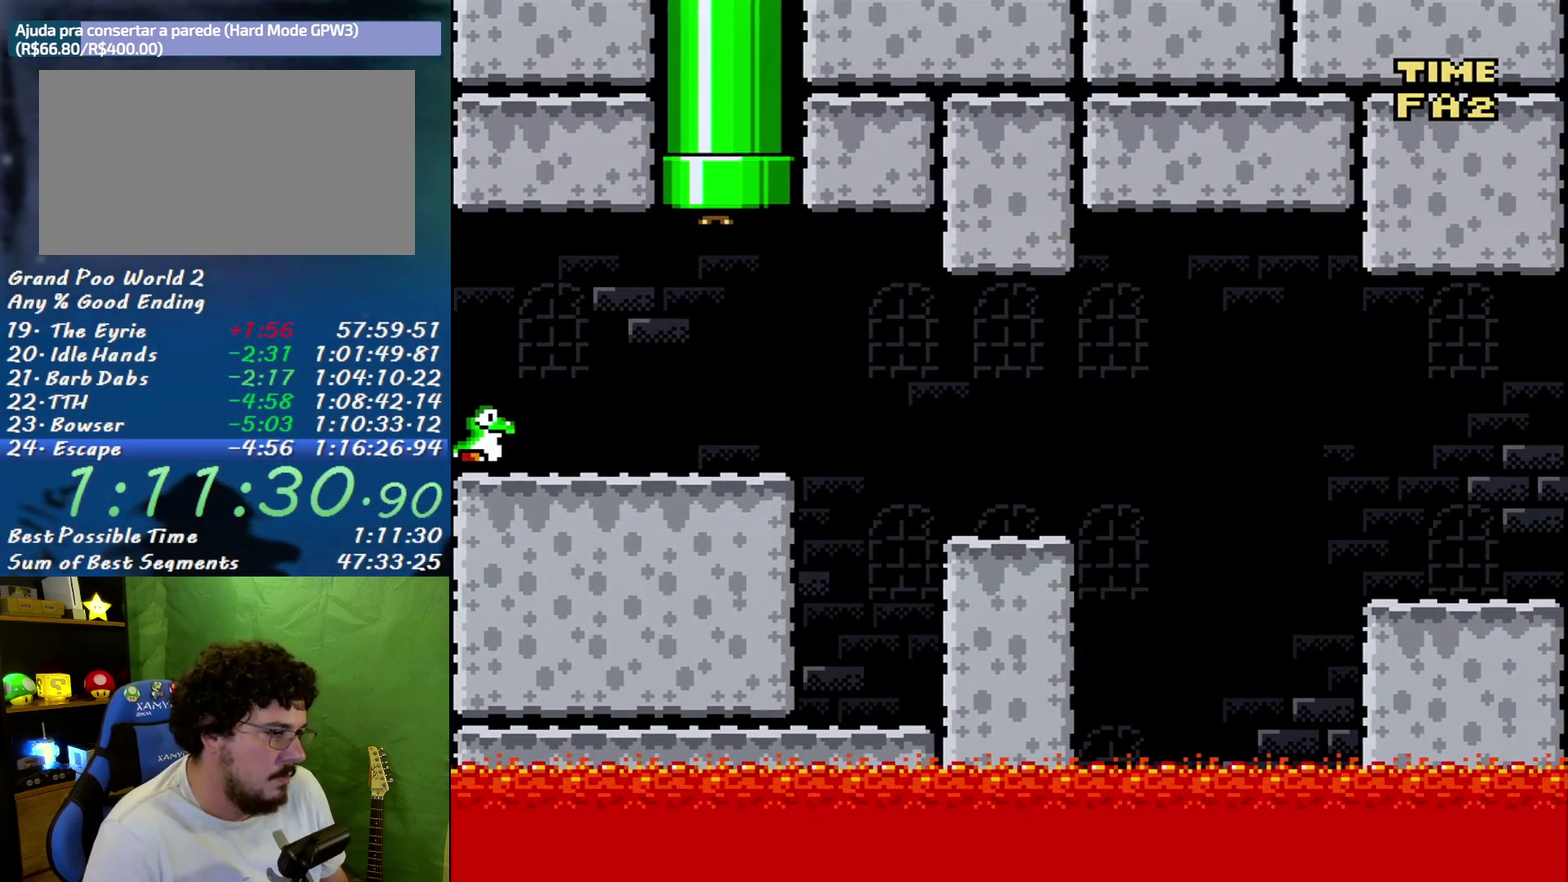
{"buttons": [], "events": [[17, "A", "up"], [150, "DPAD_RIGHT", "up"], [483, "X", "up"]]}
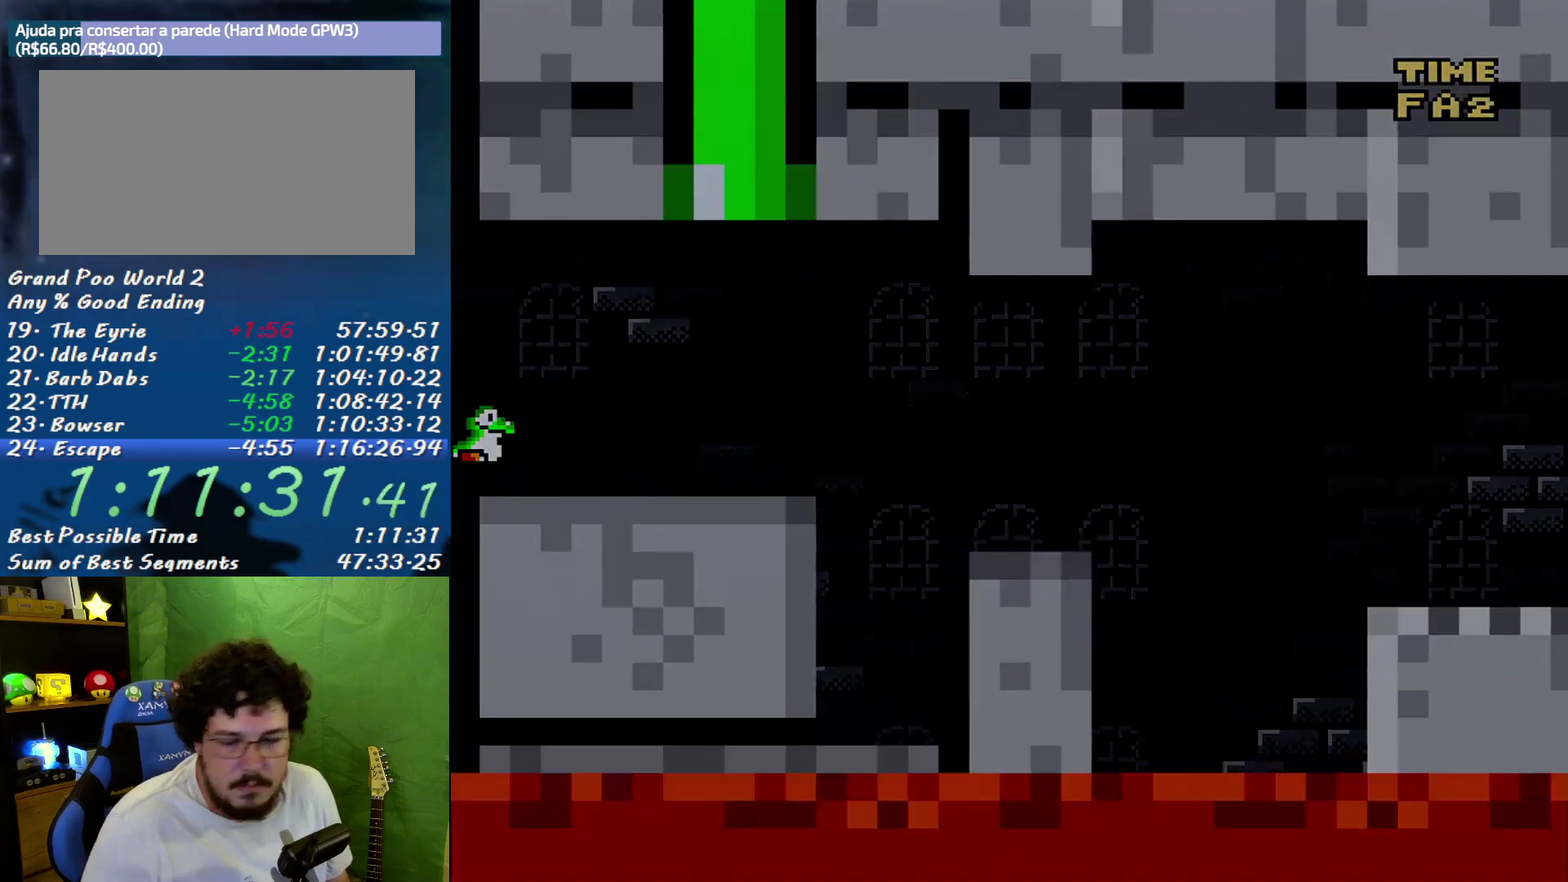
{"buttons": [], "events": []}
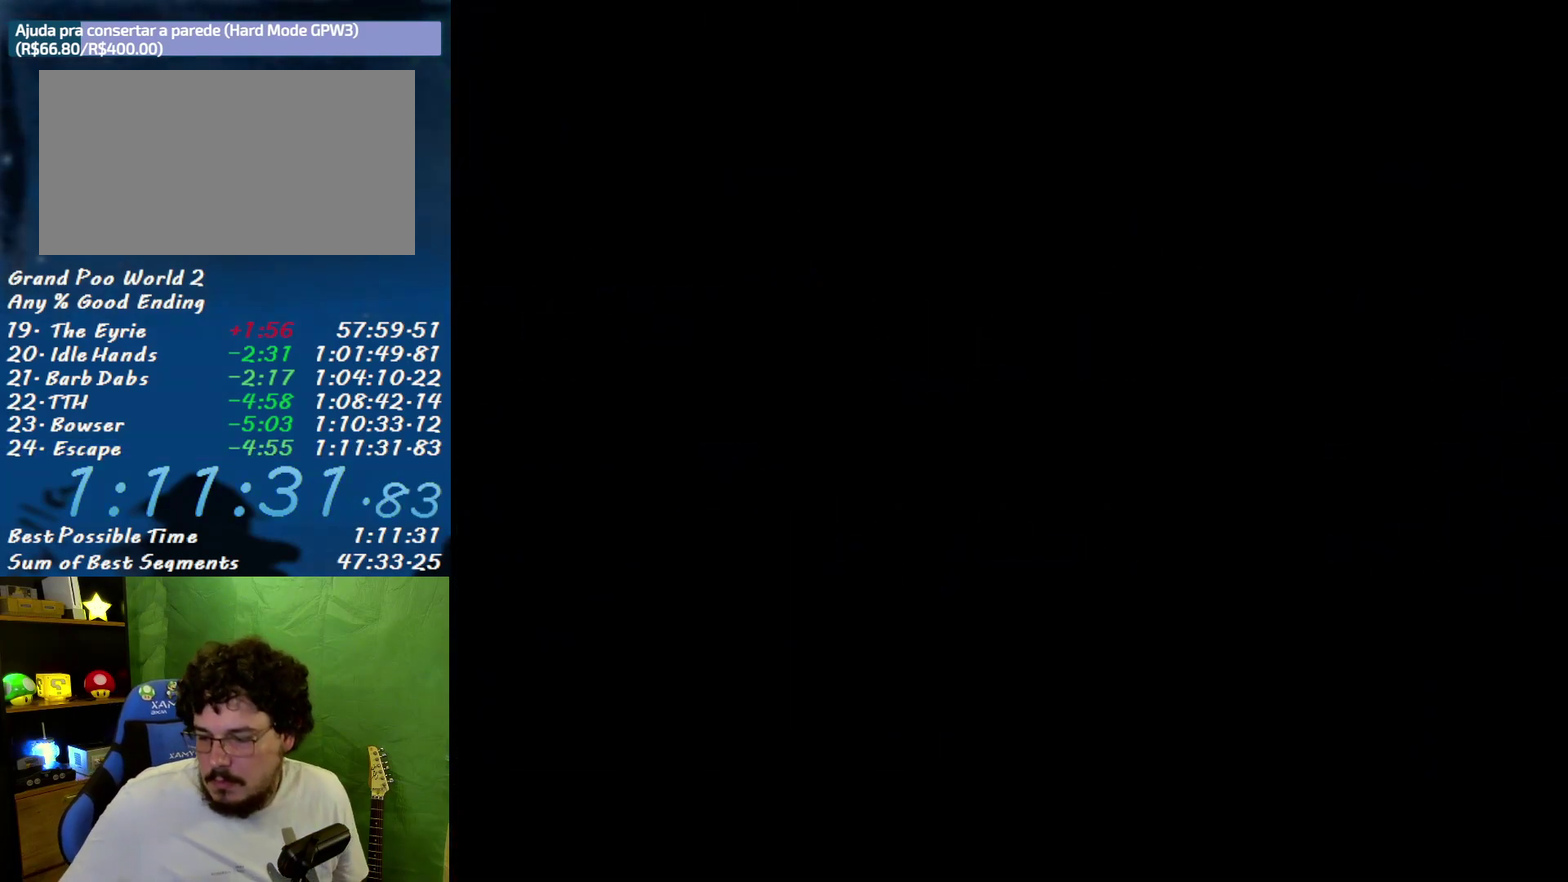
{"buttons": [], "events": []}
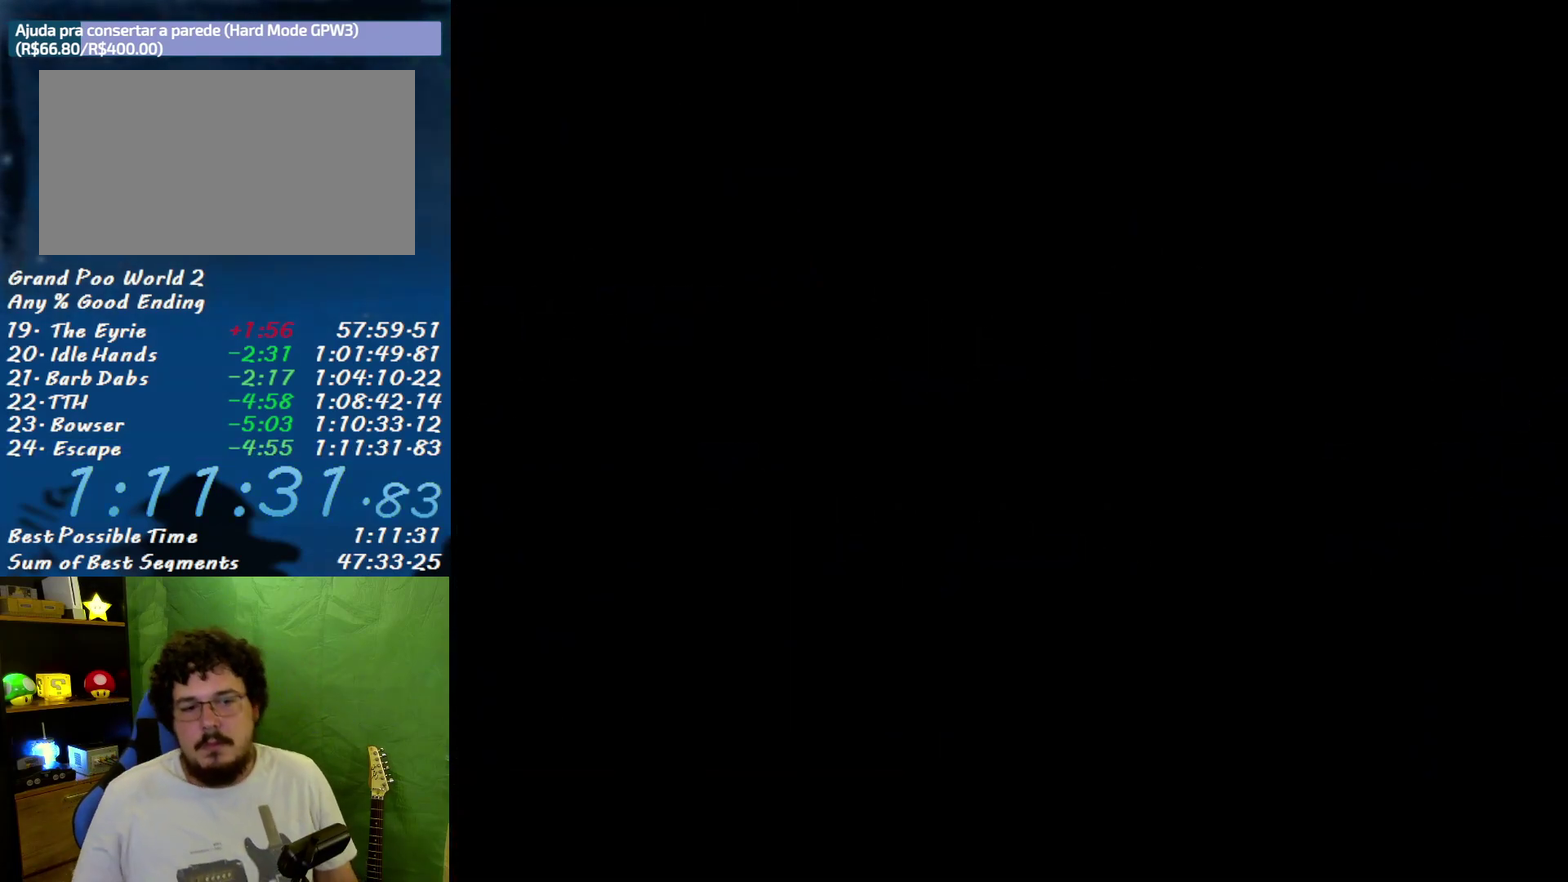
{"buttons": [], "events": []}
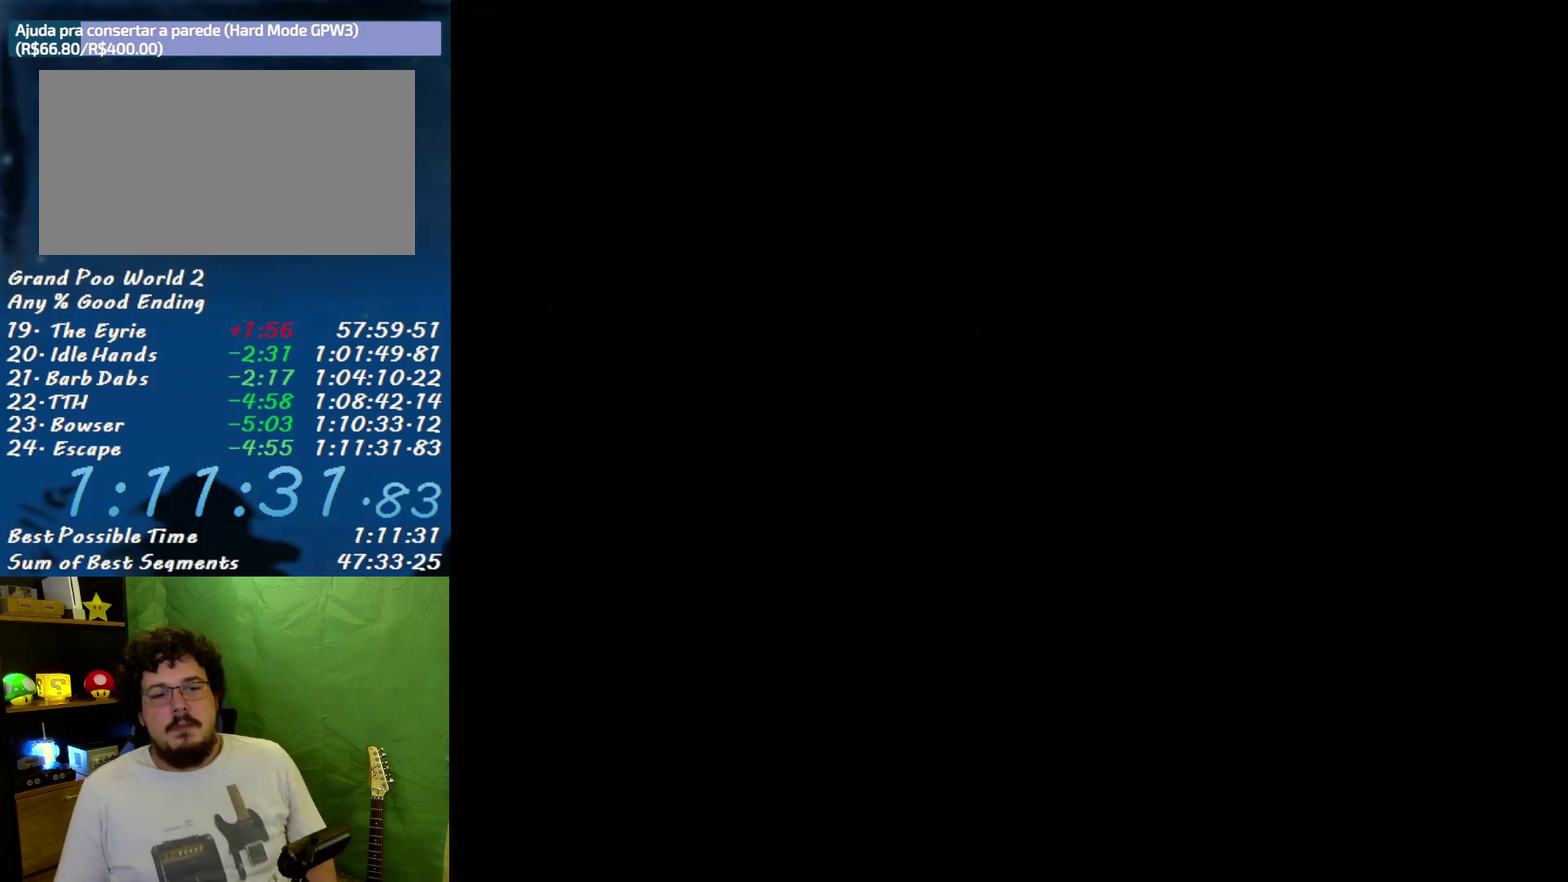
{"buttons": [], "events": []}
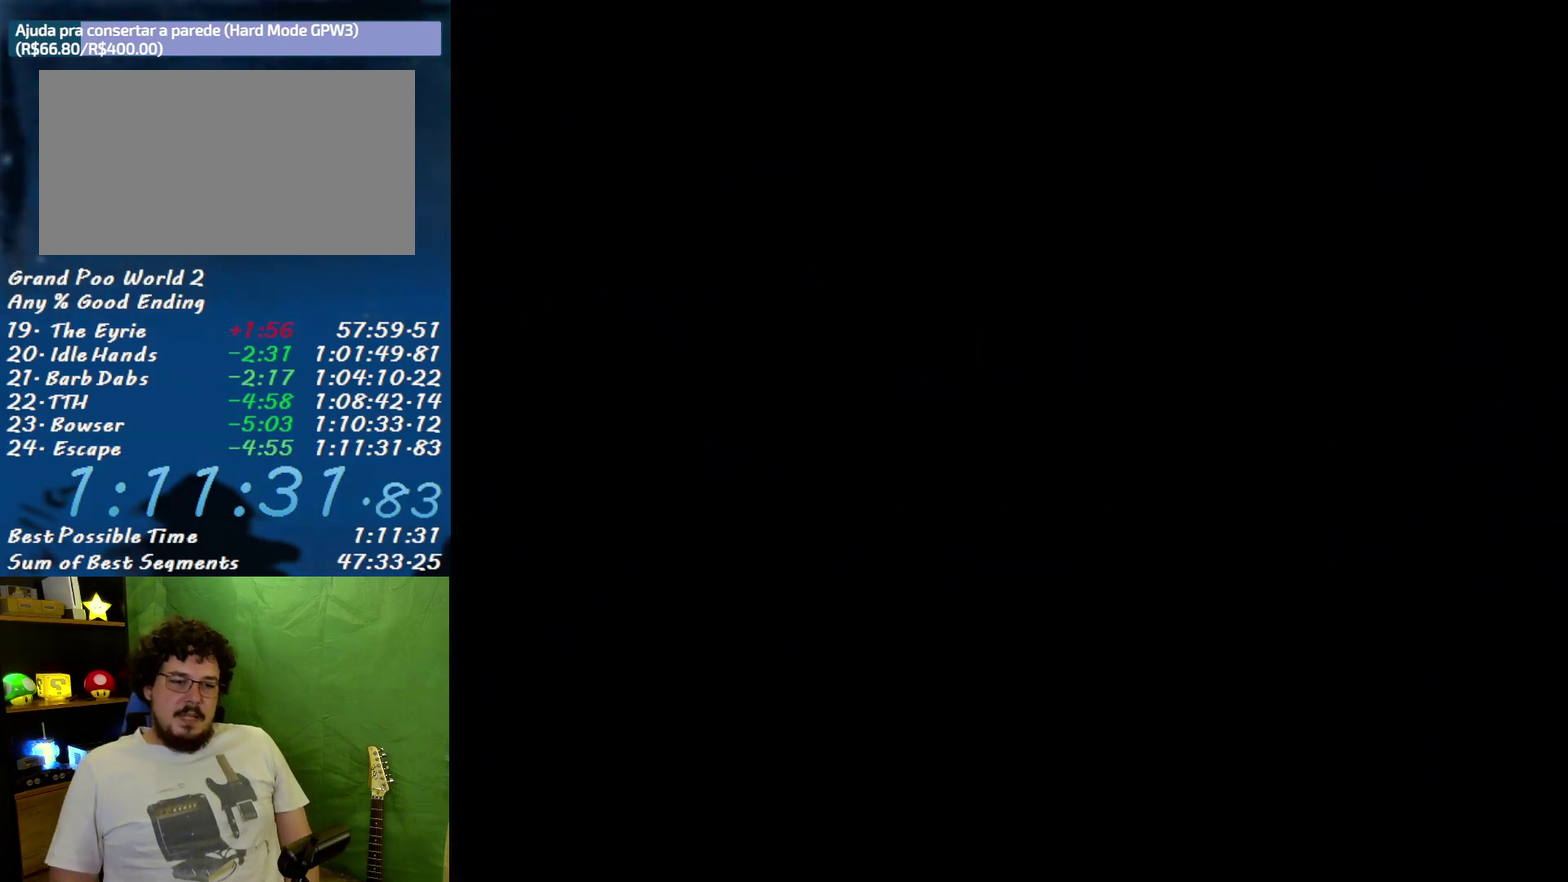
{"buttons": [], "events": []}
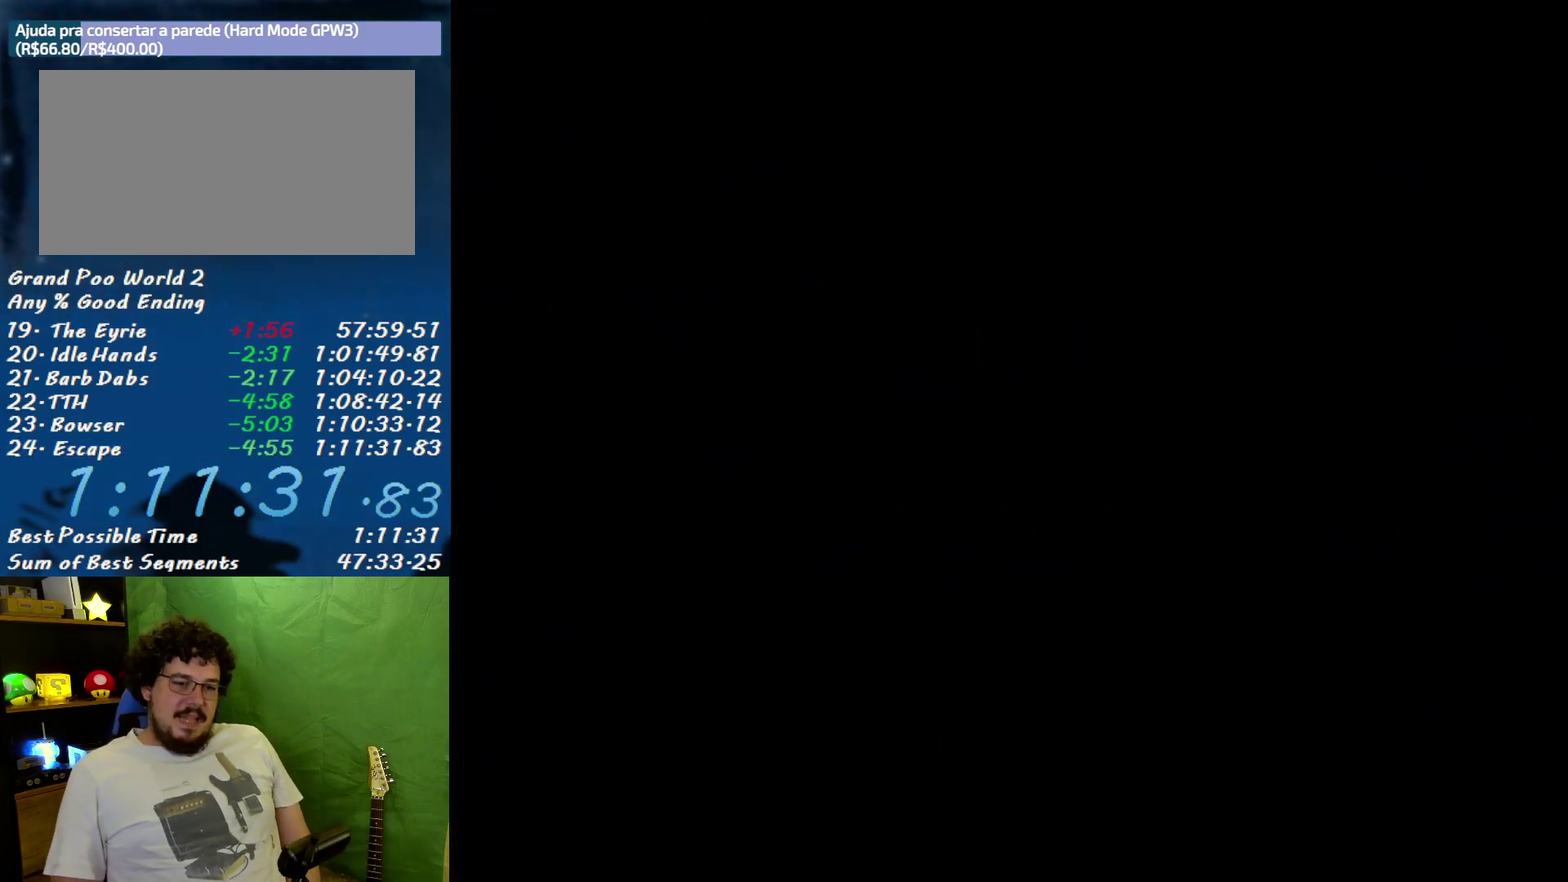
{"buttons": ["Y", "DPAD_RIGHT"], "events": [[400, "DPAD_RIGHT", "down"], [400, "Y", "down"]]}
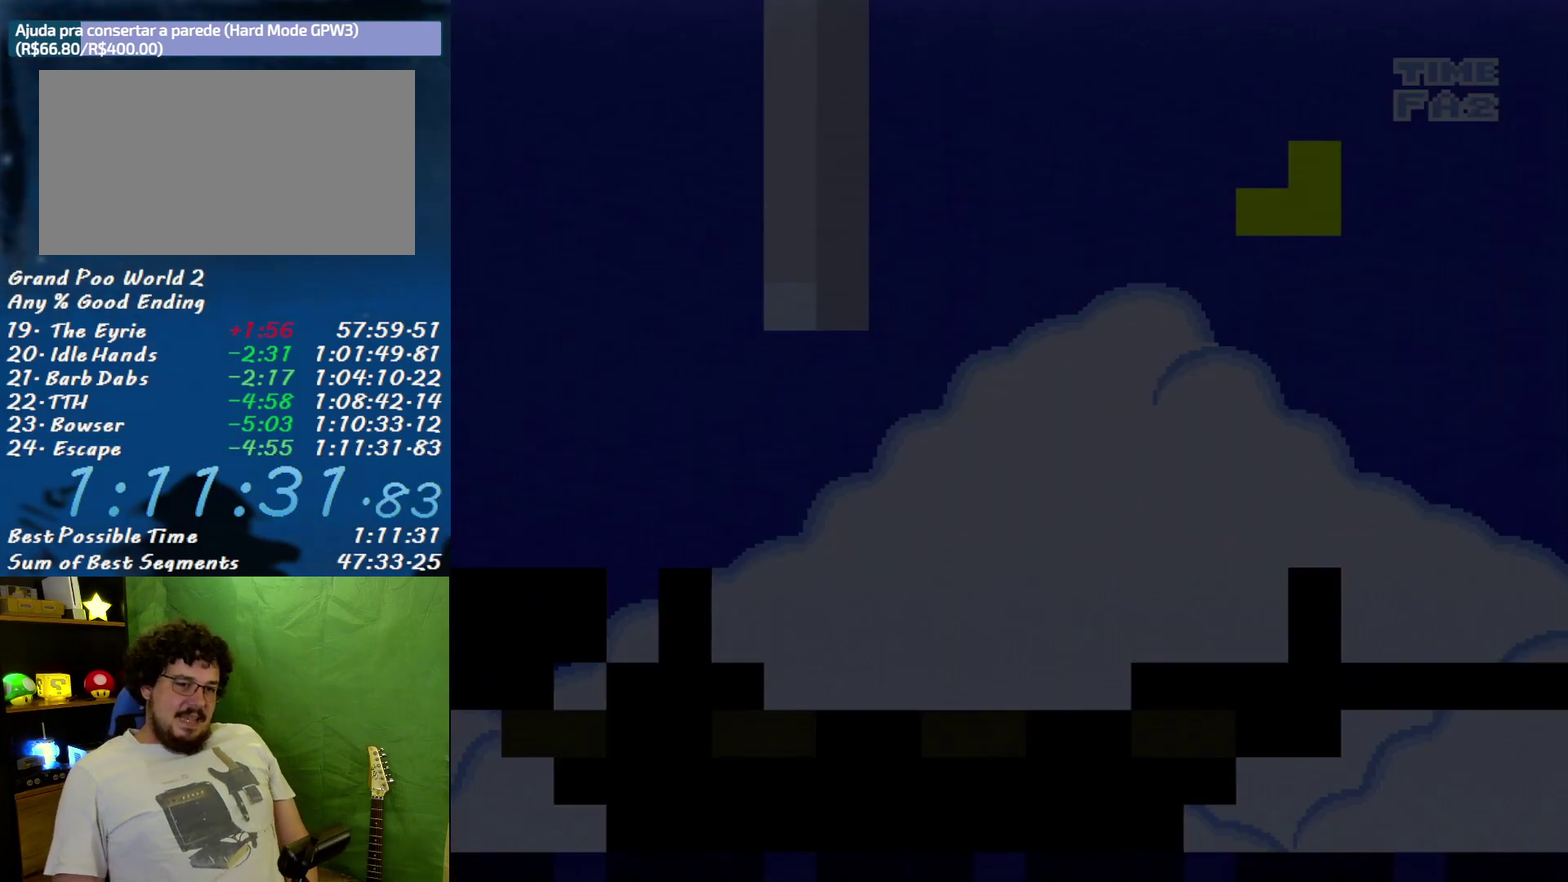
{"buttons": ["Y", "DPAD_RIGHT"], "events": []}
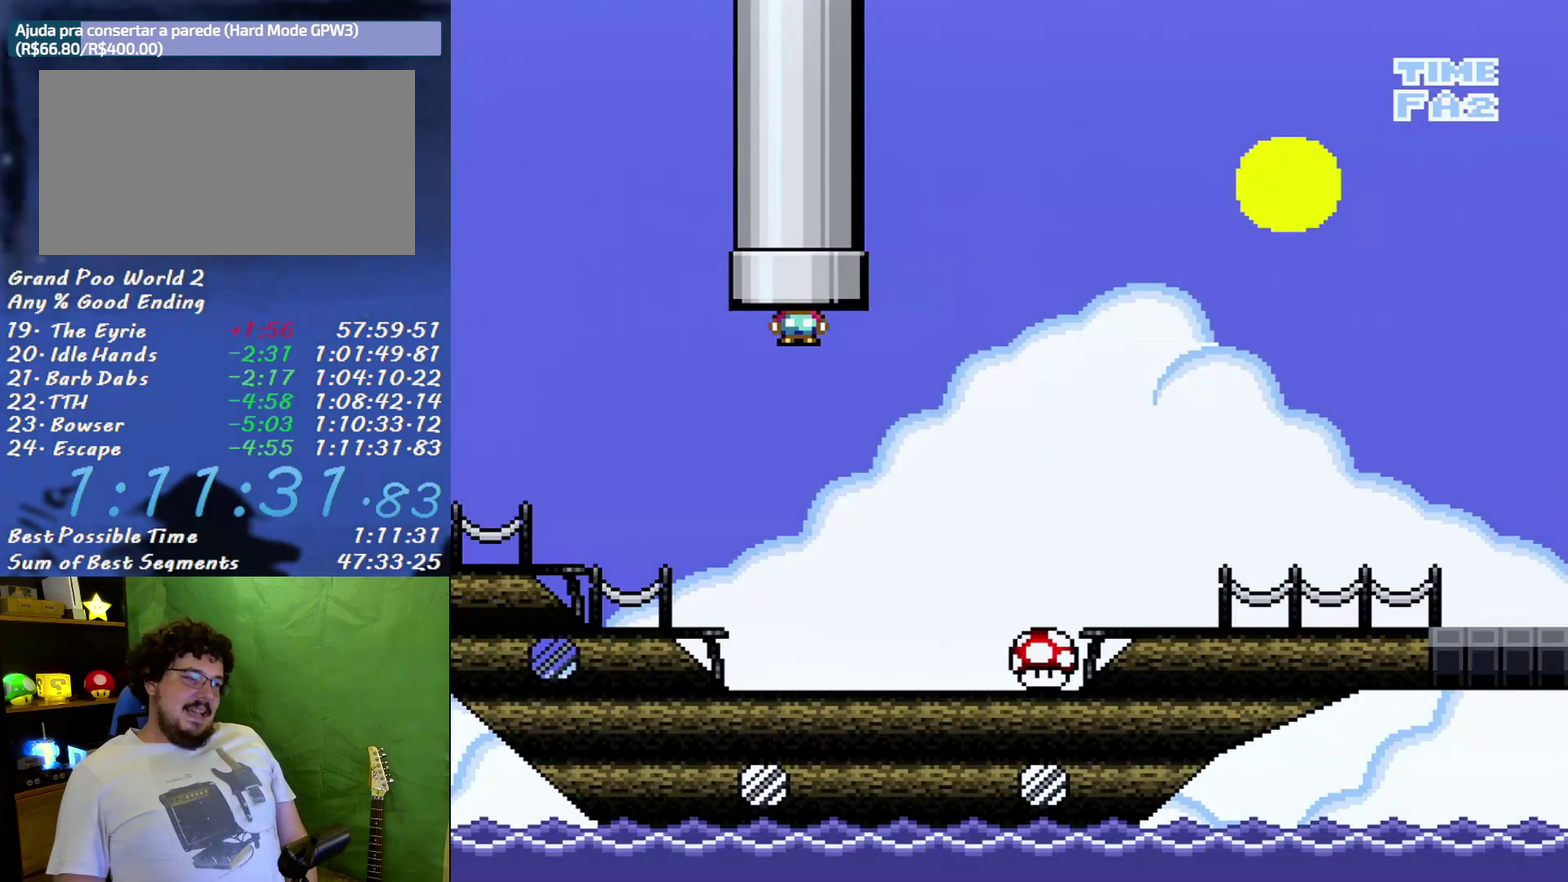
{"buttons": ["Y", "DPAD_RIGHT"], "events": []}
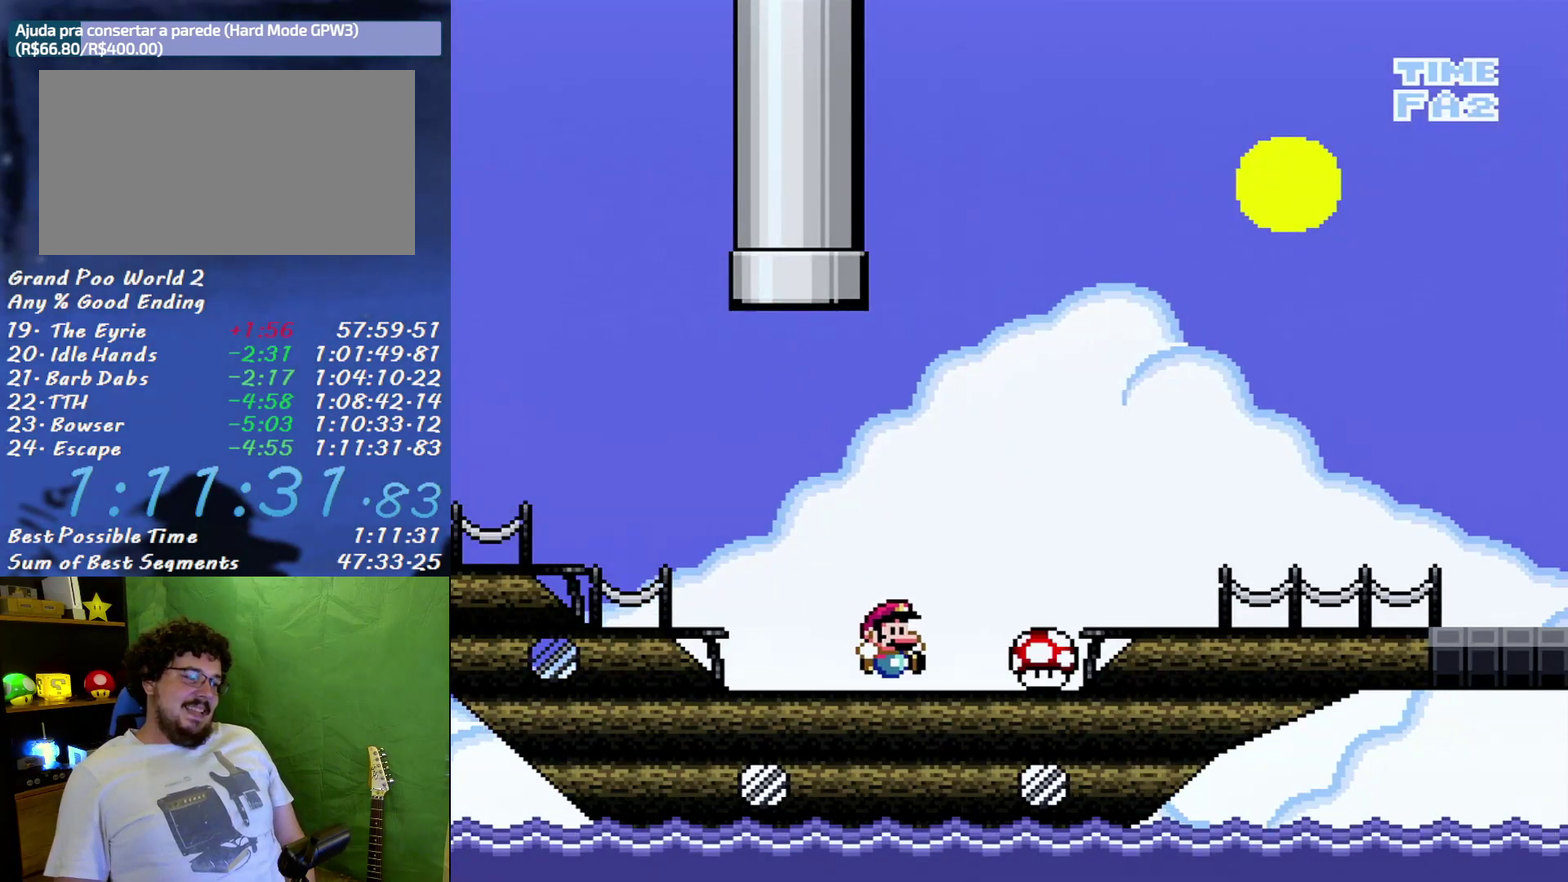
{"buttons": [], "events": [[83, "DPAD_DOWN", "down"], [83, "DPAD_RIGHT", "up"], [267, "DPAD_DOWN", "up"], [367, "Y", "up"]]}
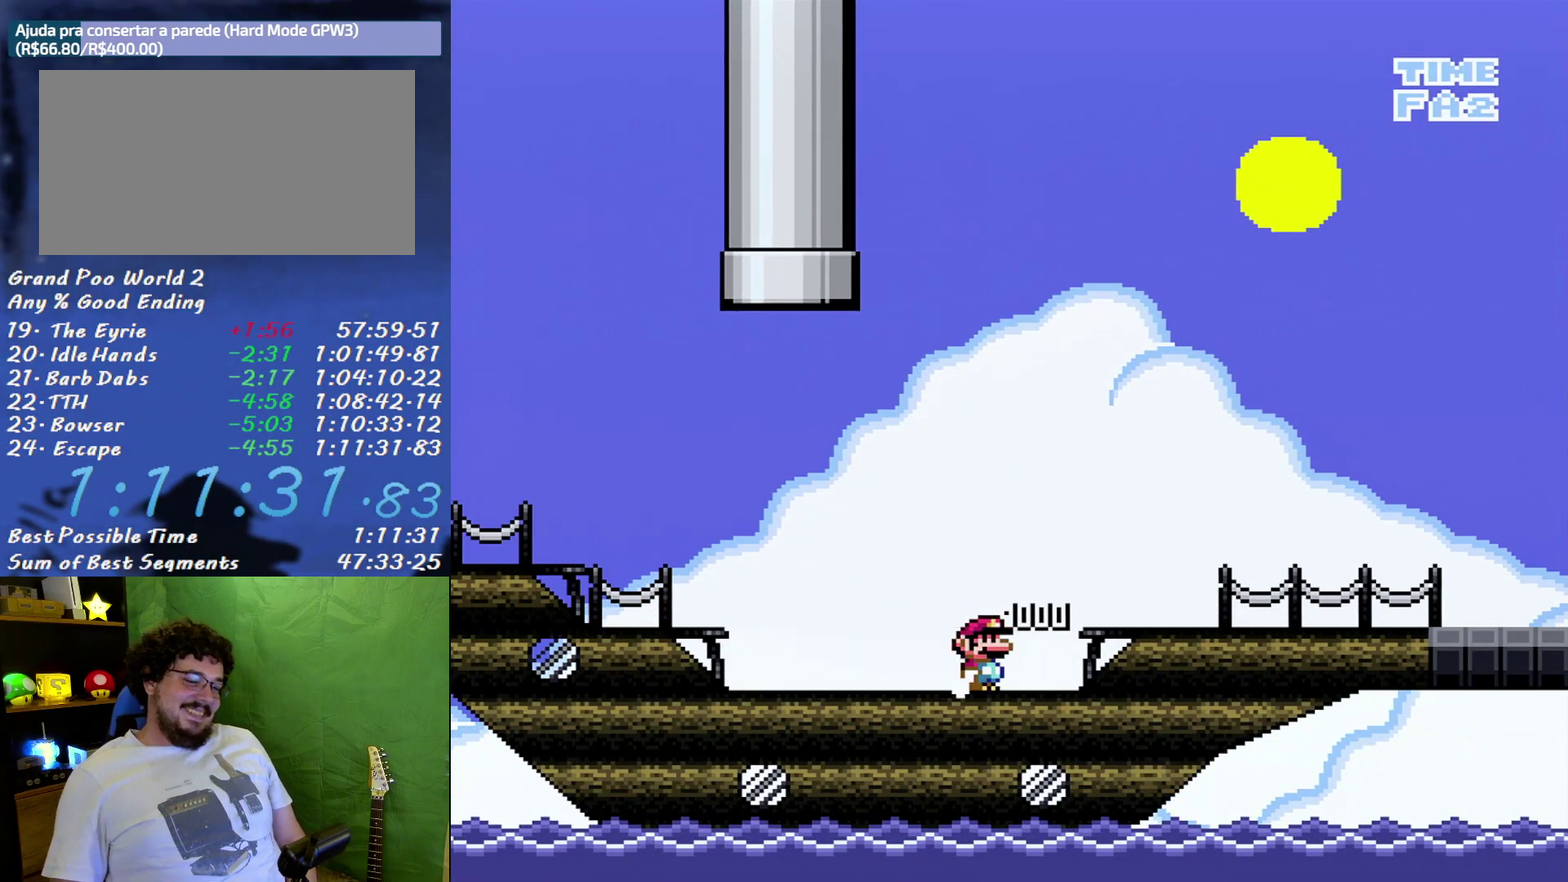
{"buttons": [], "events": []}
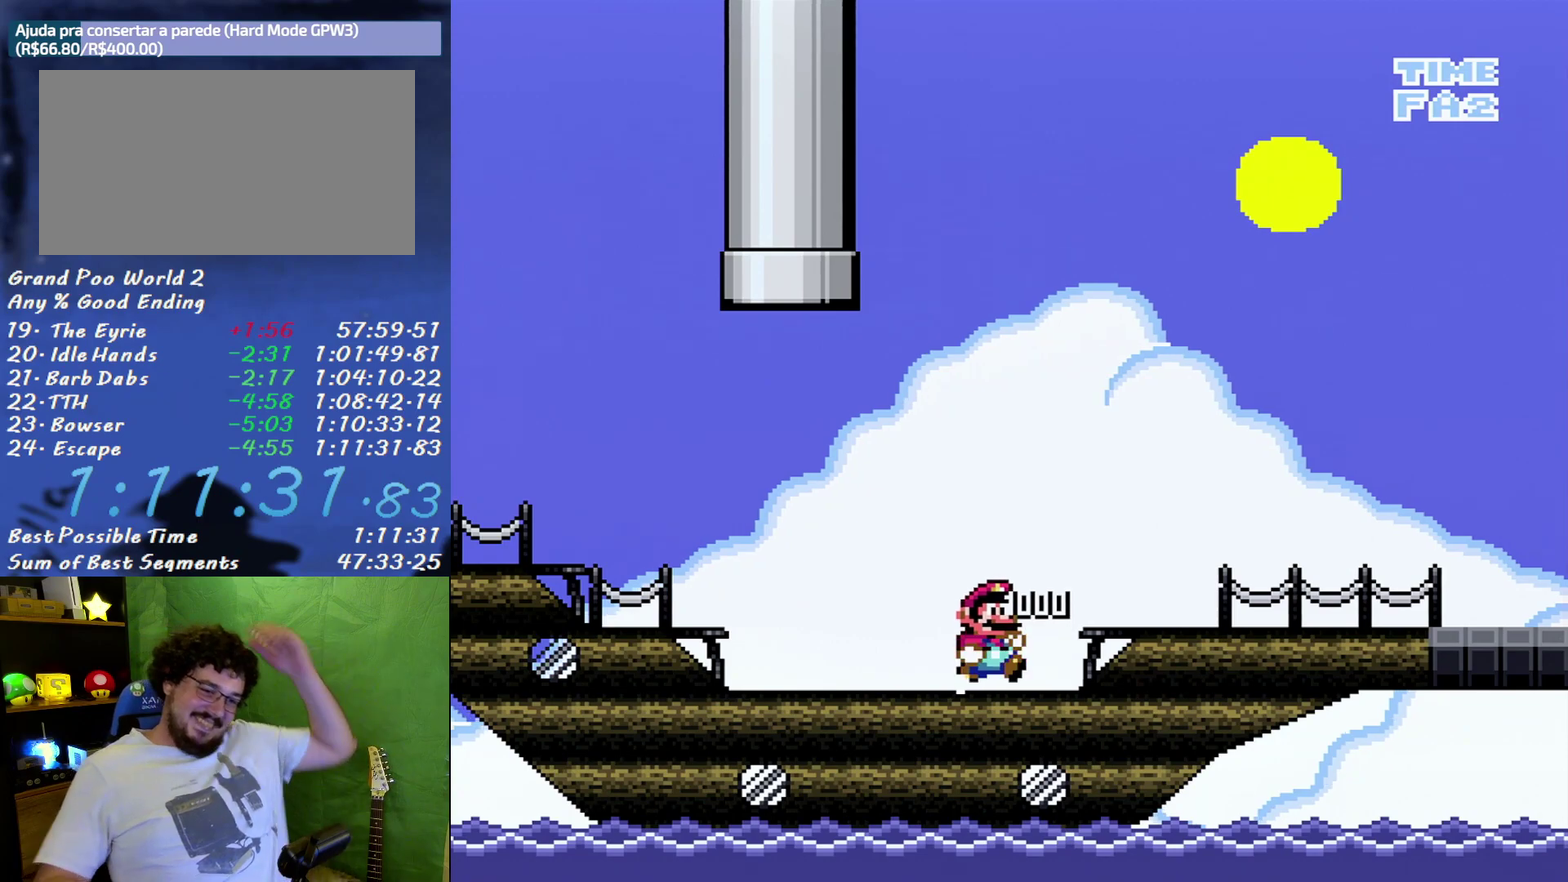
{"buttons": [], "events": []}
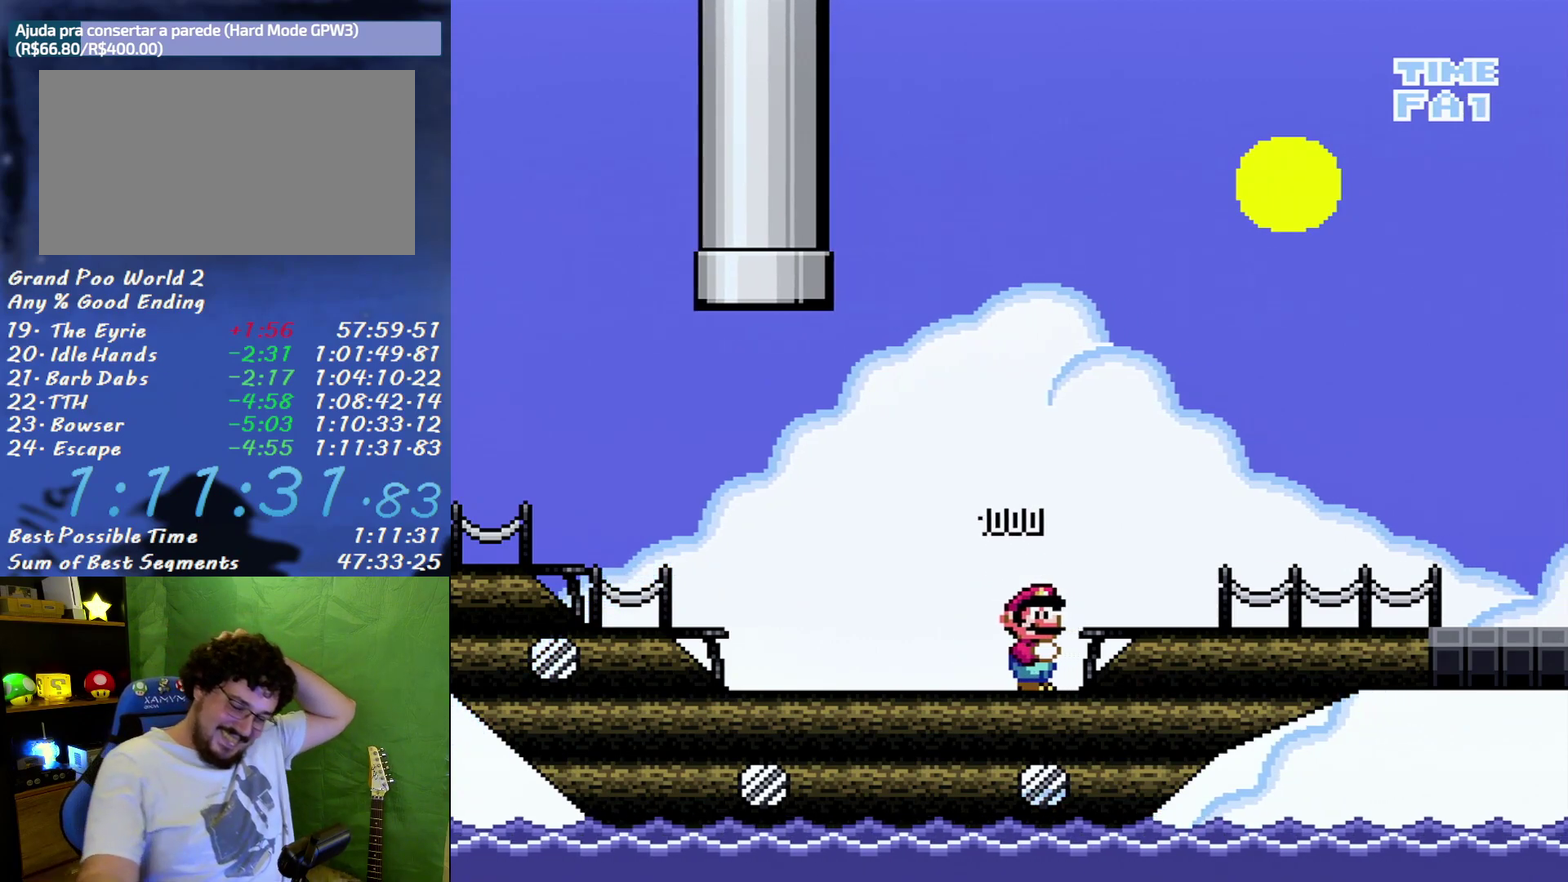
{"buttons": [], "events": []}
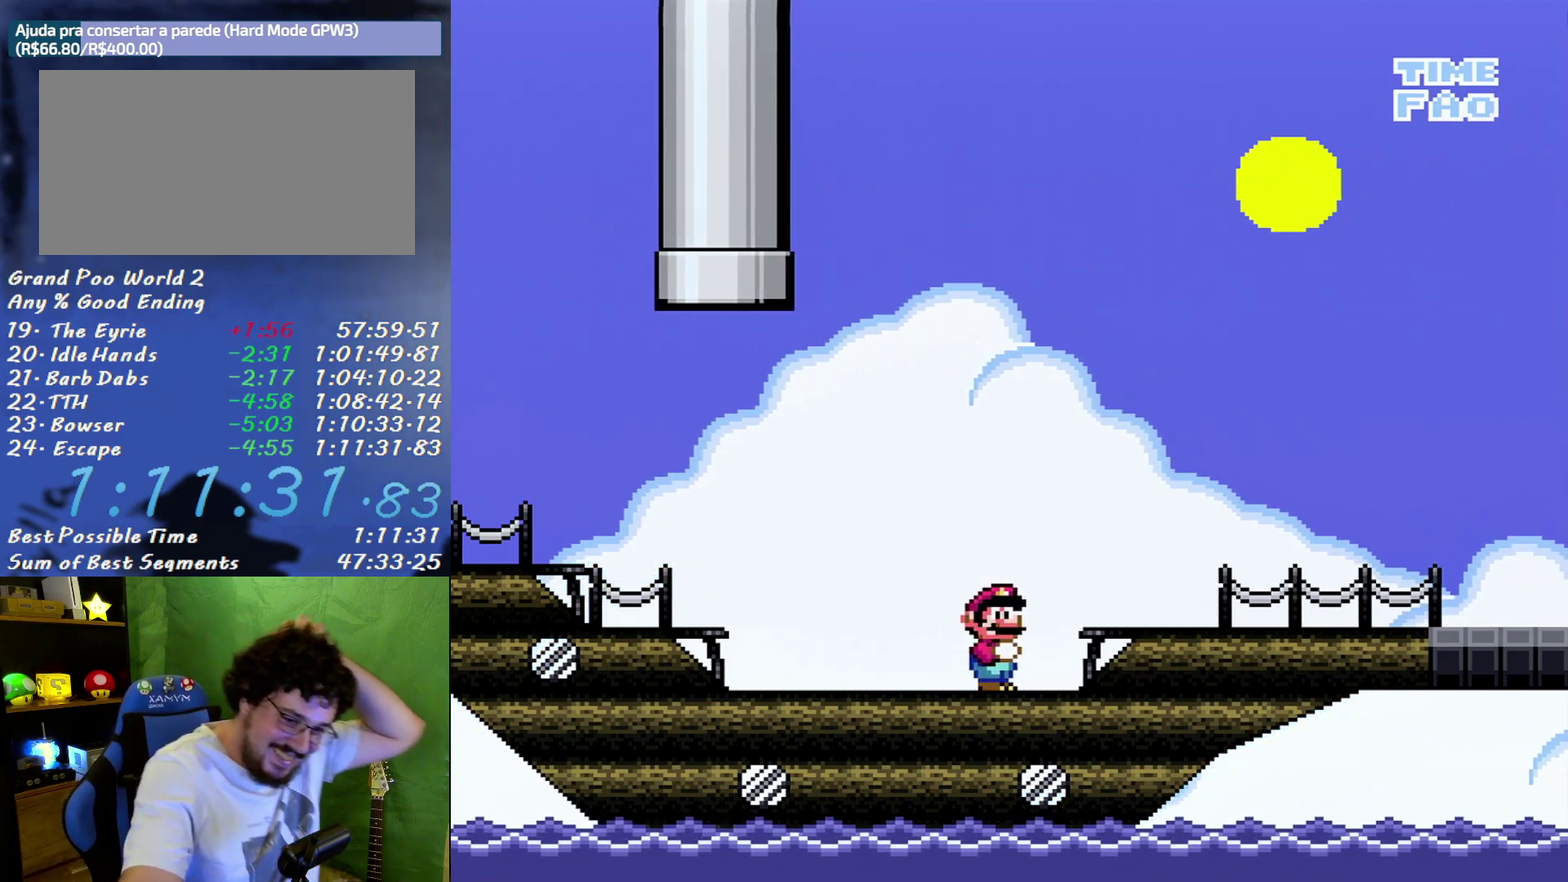
{"buttons": ["Y"], "events": [[483, "Y", "down"]]}
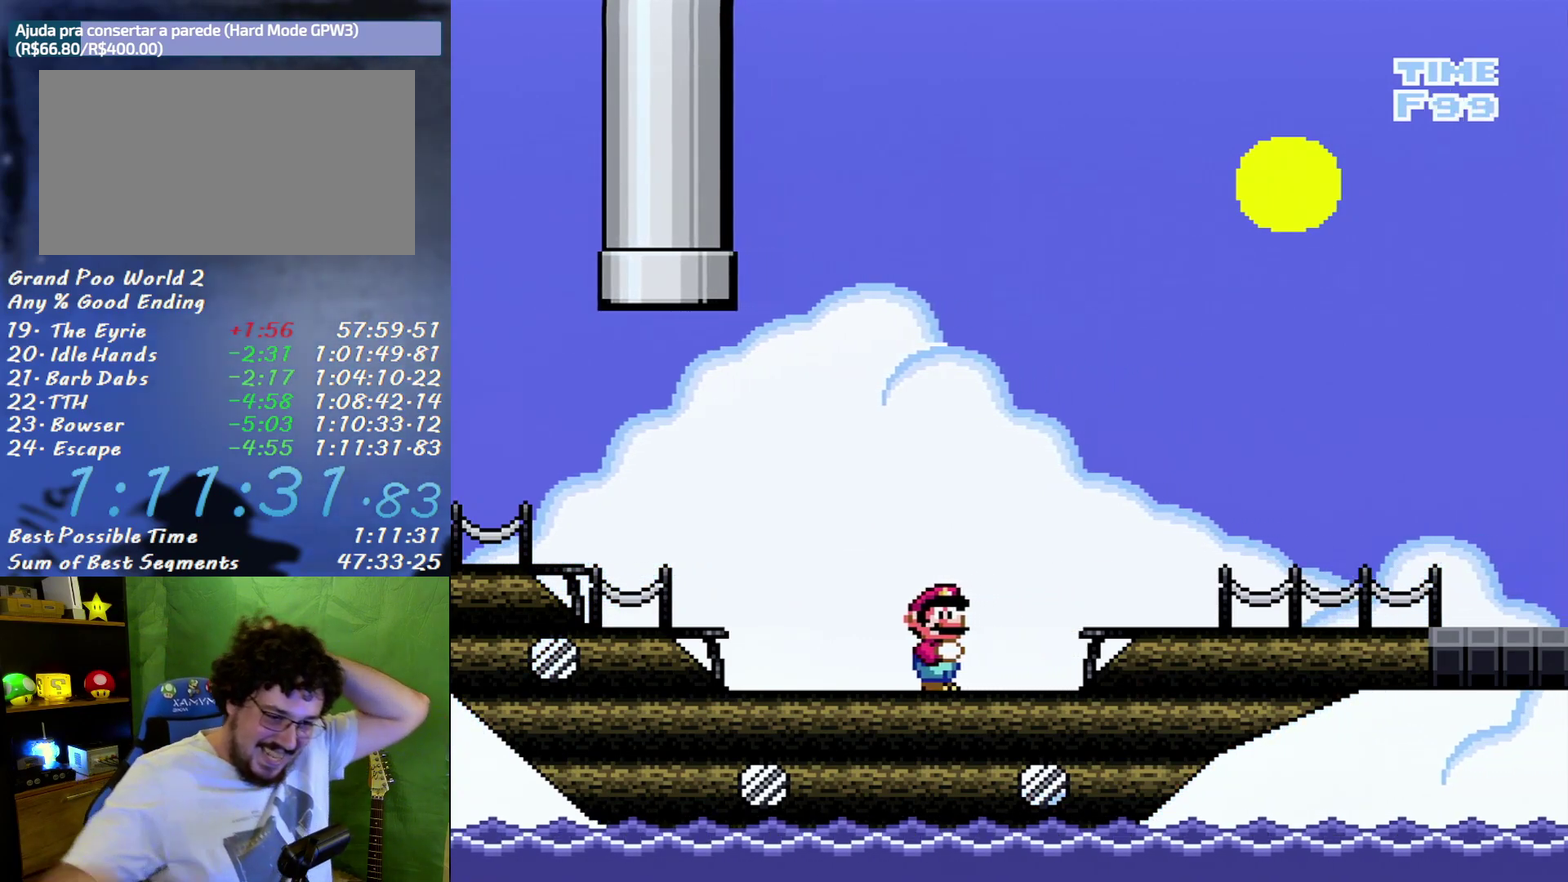
{"buttons": [], "events": [[283, "Y", "up"]]}